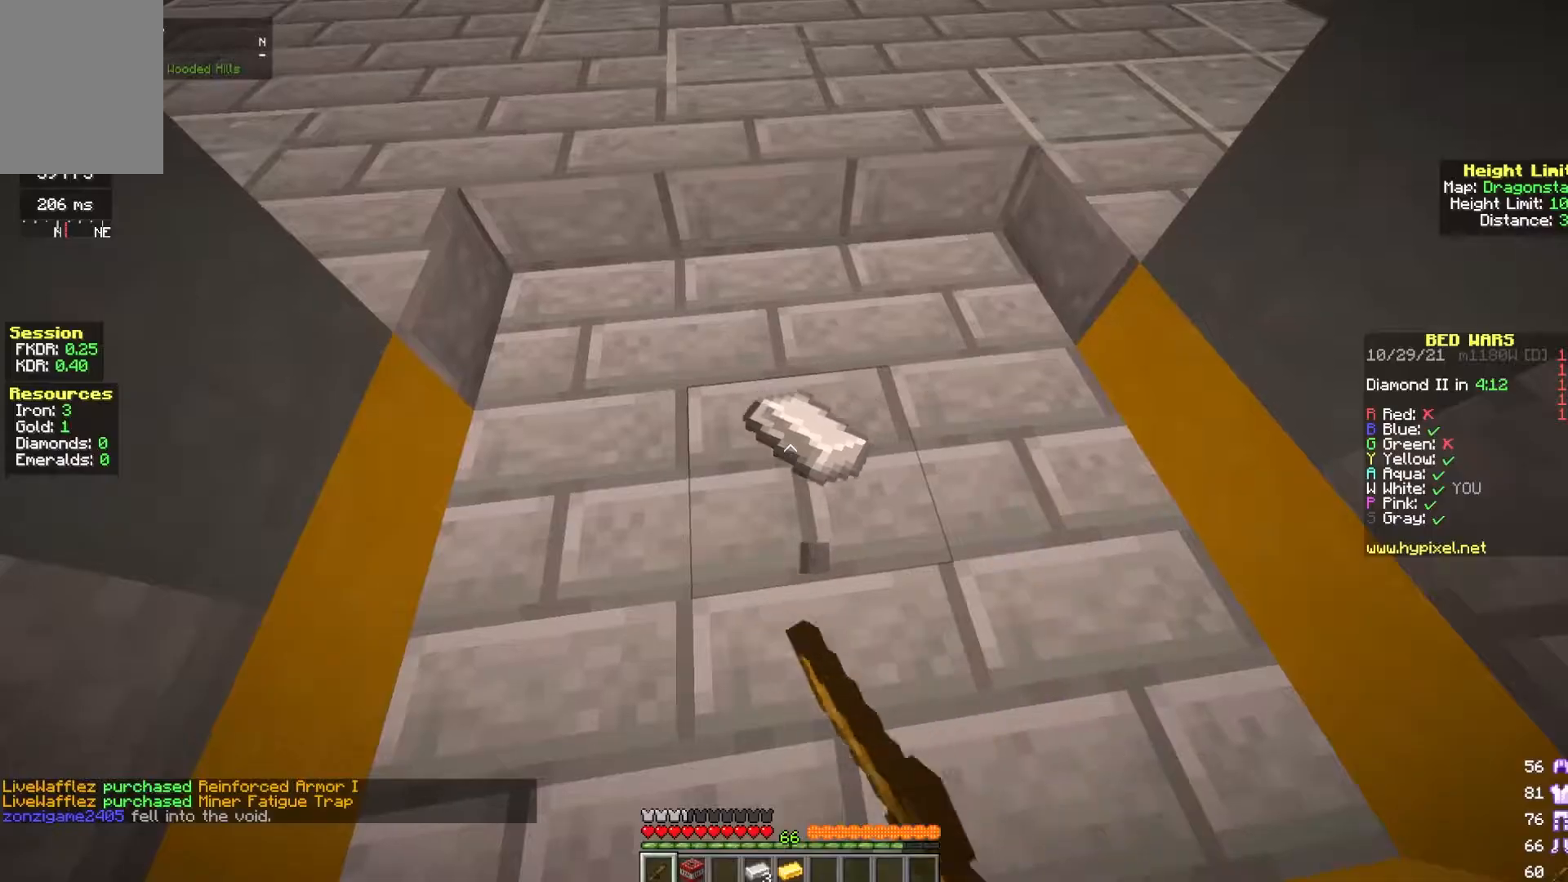
Gameplay with keyboard and mouse; each line is a JSON object with the keys and mouse buttons held at the frame after it. "events" lists presses ("down") and releases ("up") of "a", "d", "s", "space", "w", "mouse_left" and "mouse_right" between this image and that frame as [ms after this image, input, new state], when the widget could be followed in between. "mouse_left", "mouse_right" = the "left", "right" buttons of the "mouse" list. No other keys are recorded. Fast repeated clicks can show as one long hold. Mouse movement is not recorded.
{"keys": ["w"], "mouse": [], "events": [[67, "mouse_left", "down"], [333, "mouse_left", "up"], [400, "w", "down"]]}
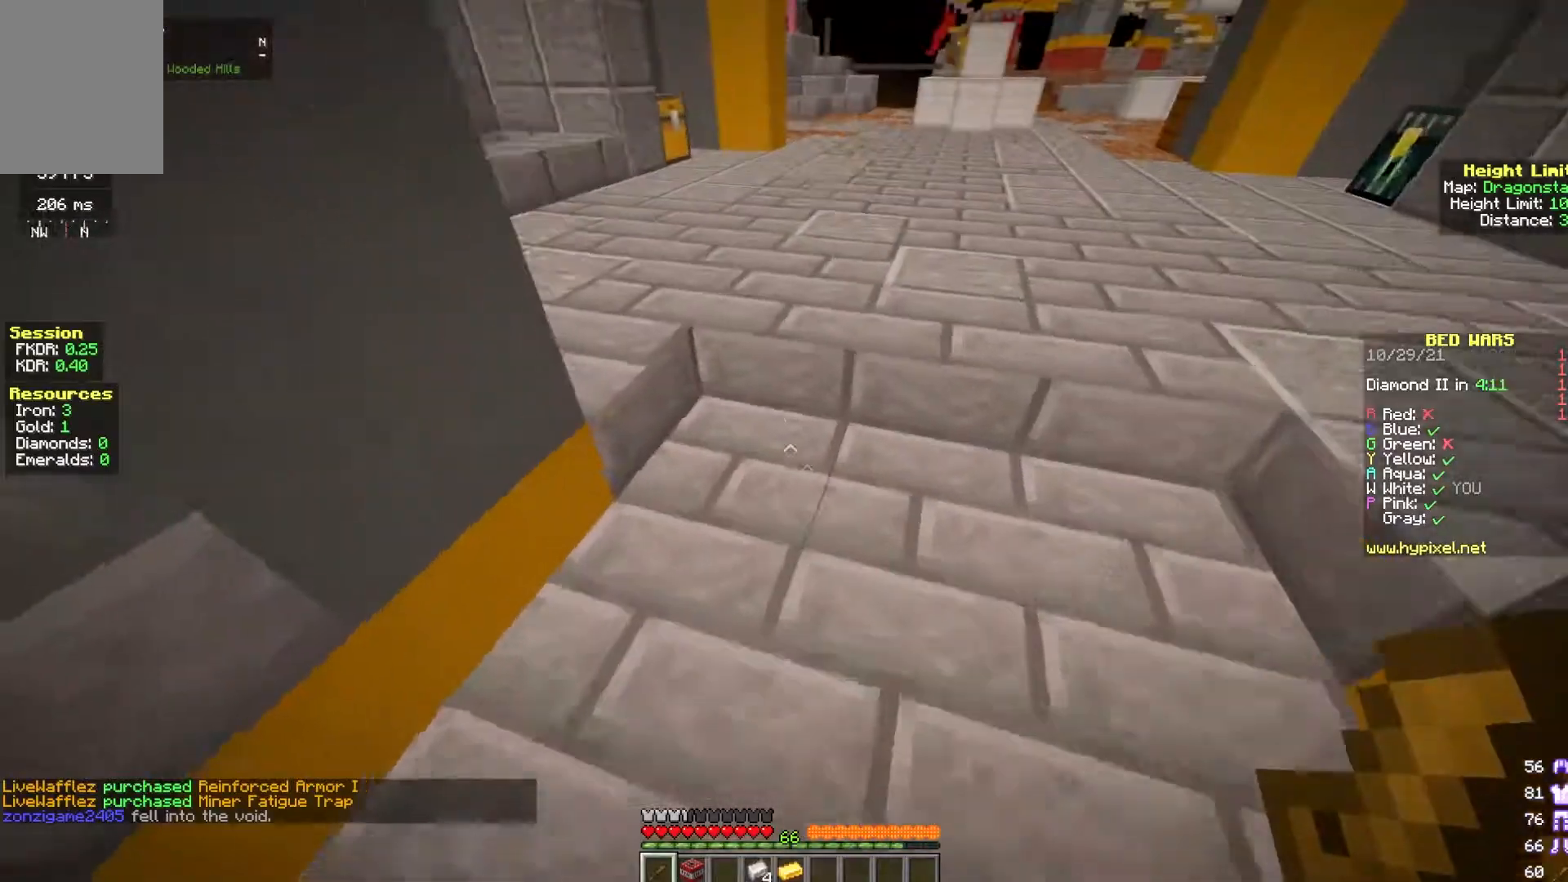
{"keys": ["w"], "mouse": [], "events": []}
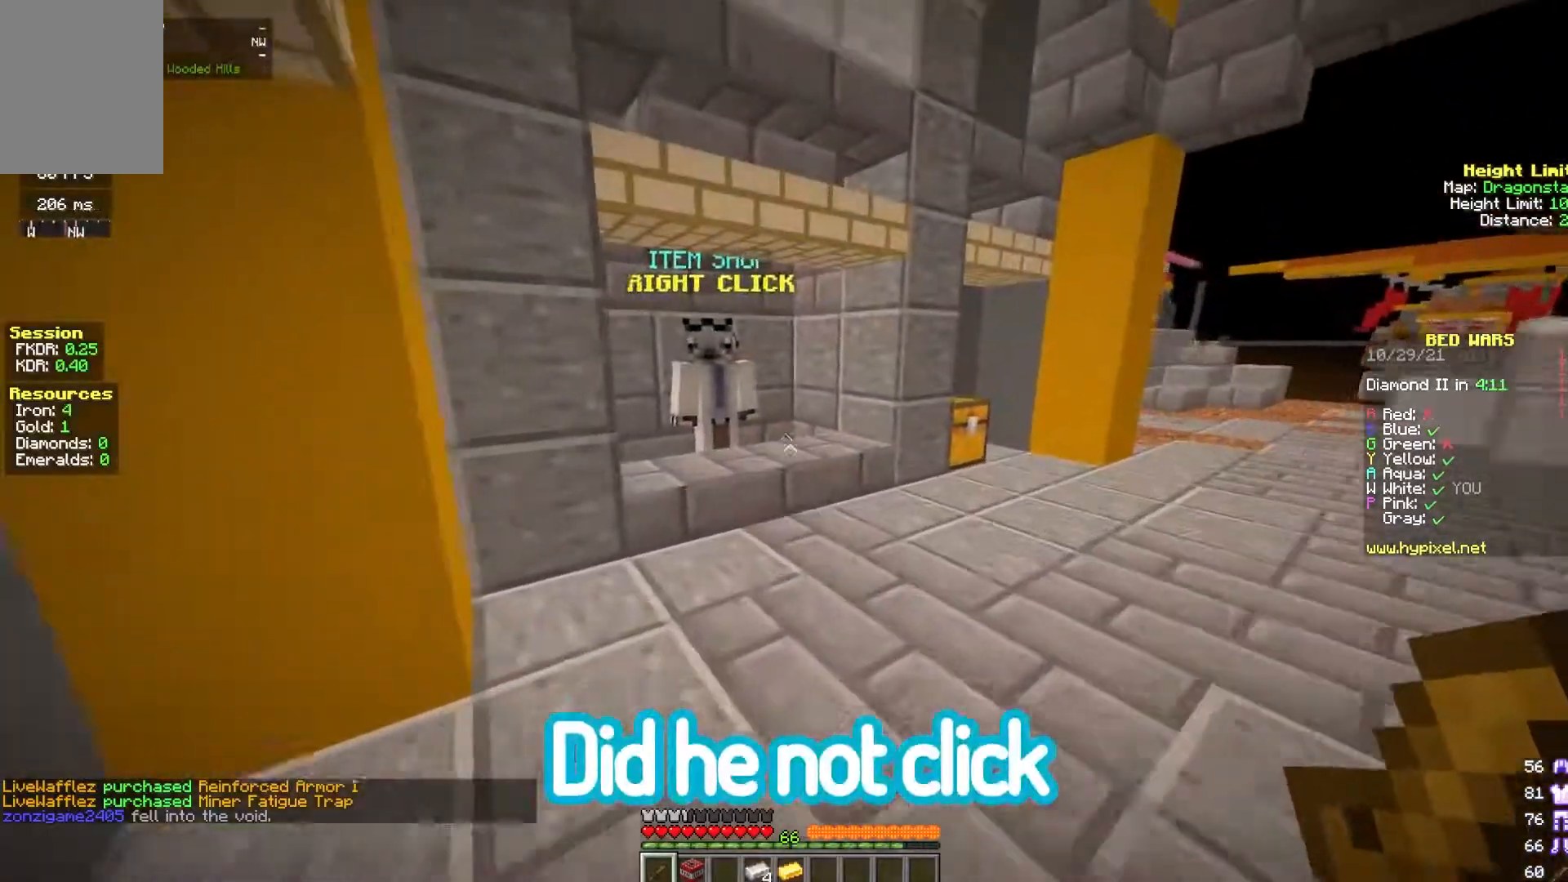
{"keys": ["w"], "mouse": ["right"], "events": [[367, "mouse_right", "down"]]}
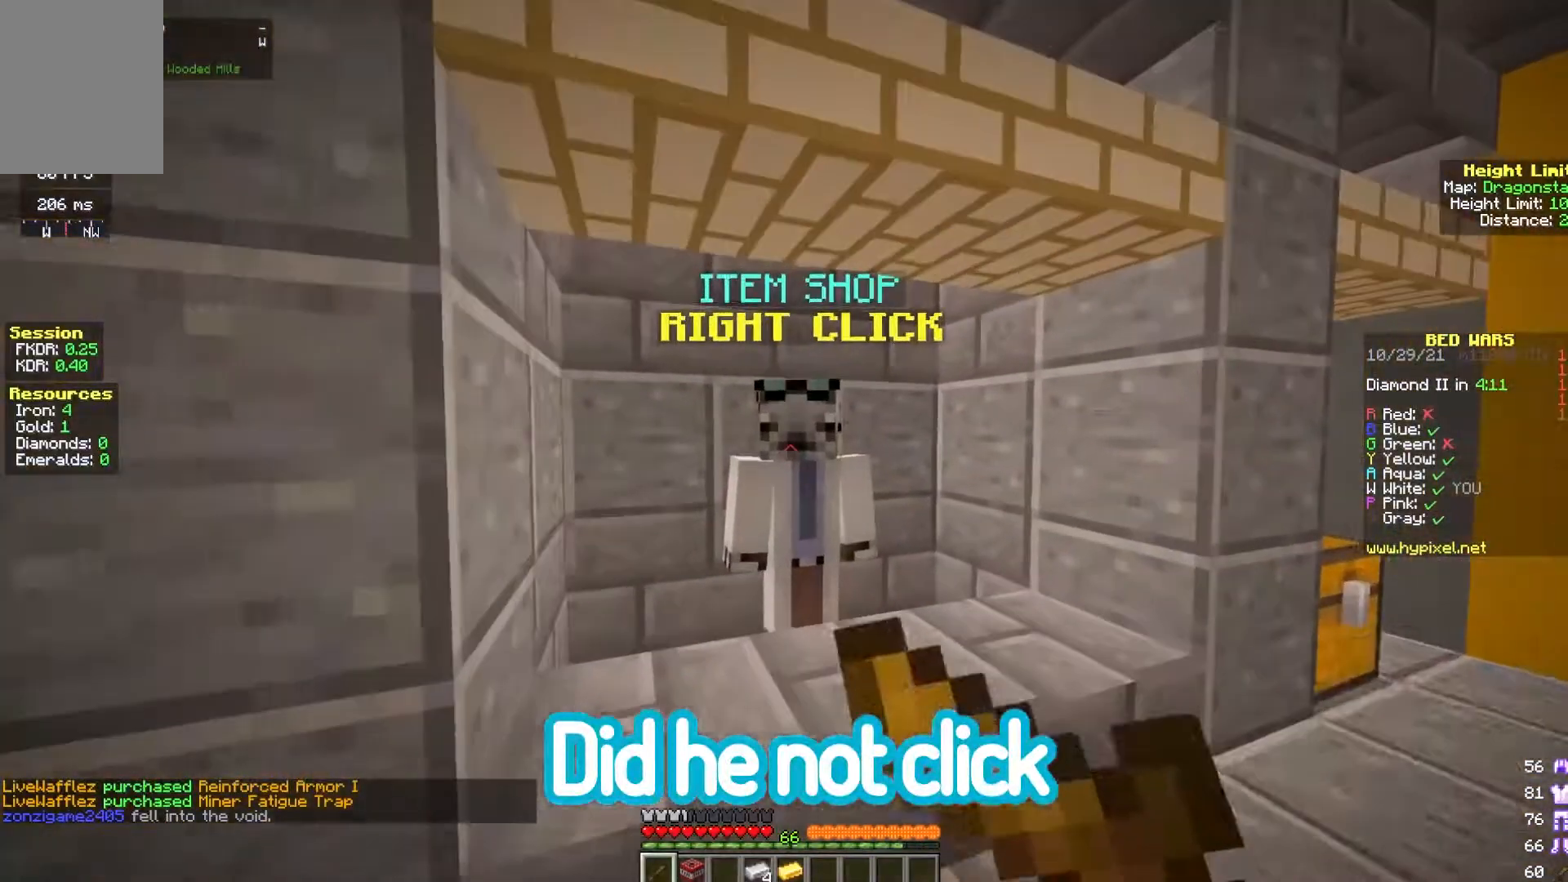
{"keys": [], "mouse": [], "events": [[67, "w", "up"], [83, "mouse_right", "up"]]}
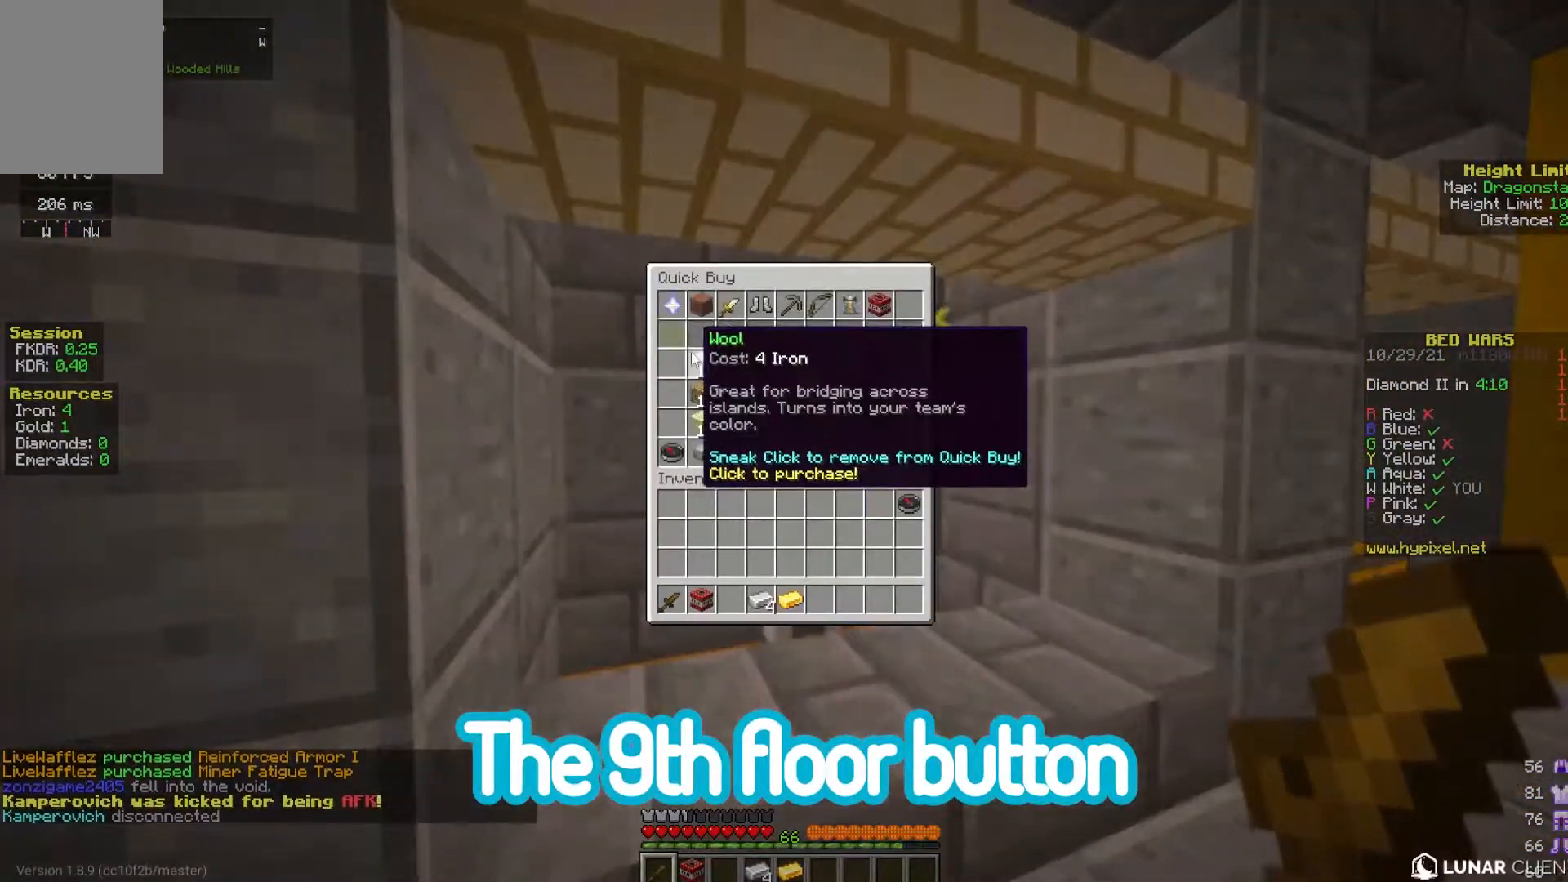
{"keys": [], "mouse": [], "events": []}
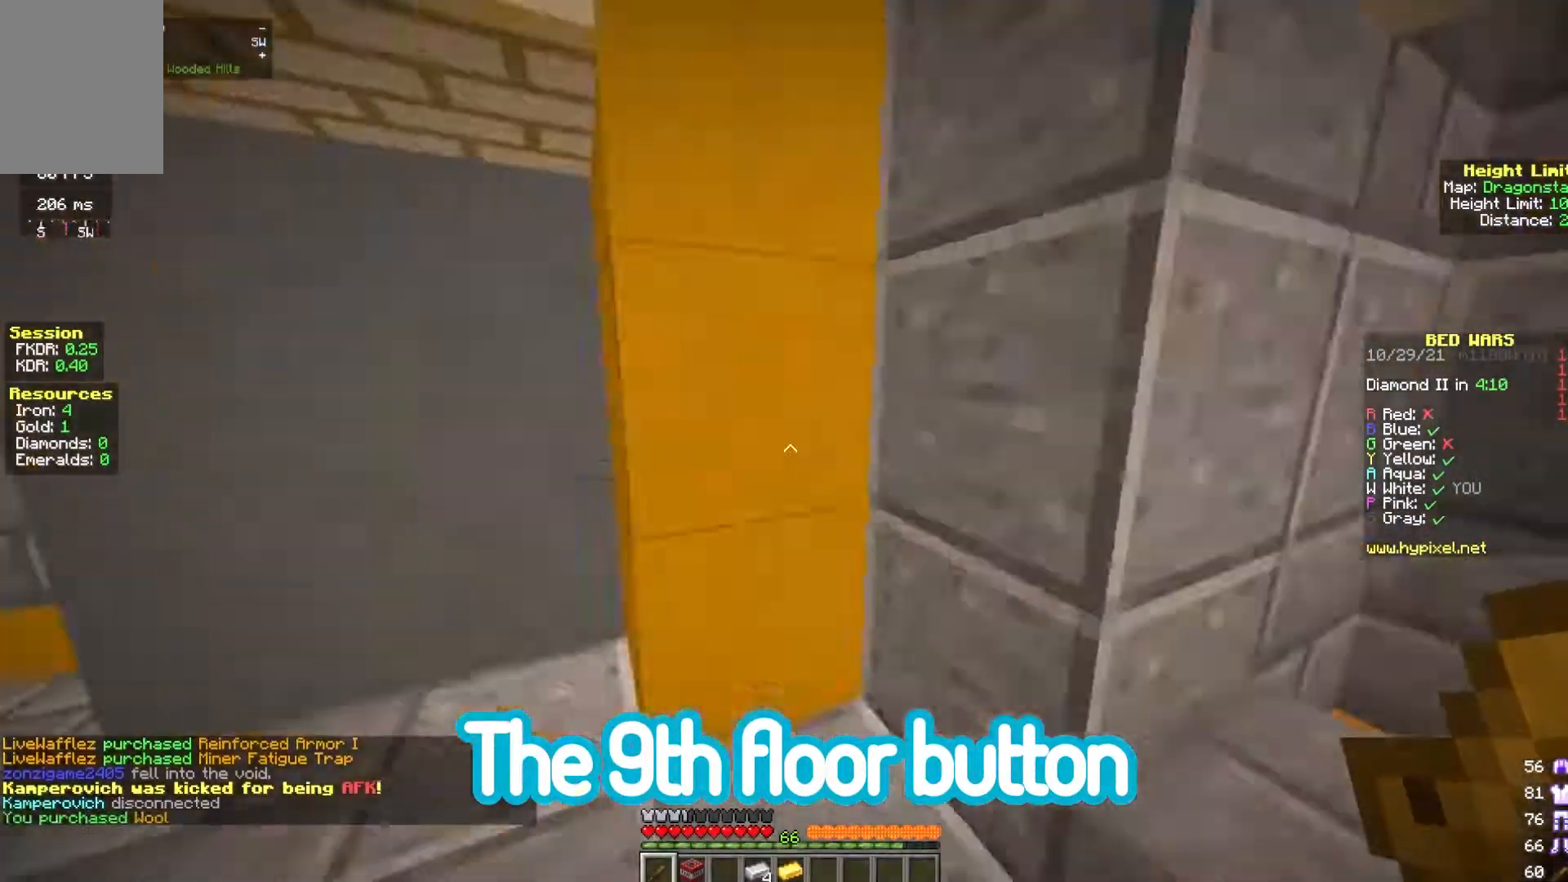
{"keys": ["w"], "mouse": ["left"], "events": [[50, "a", "down"], [167, "mouse_left", "down"], [300, "w", "down"], [383, "a", "up"]]}
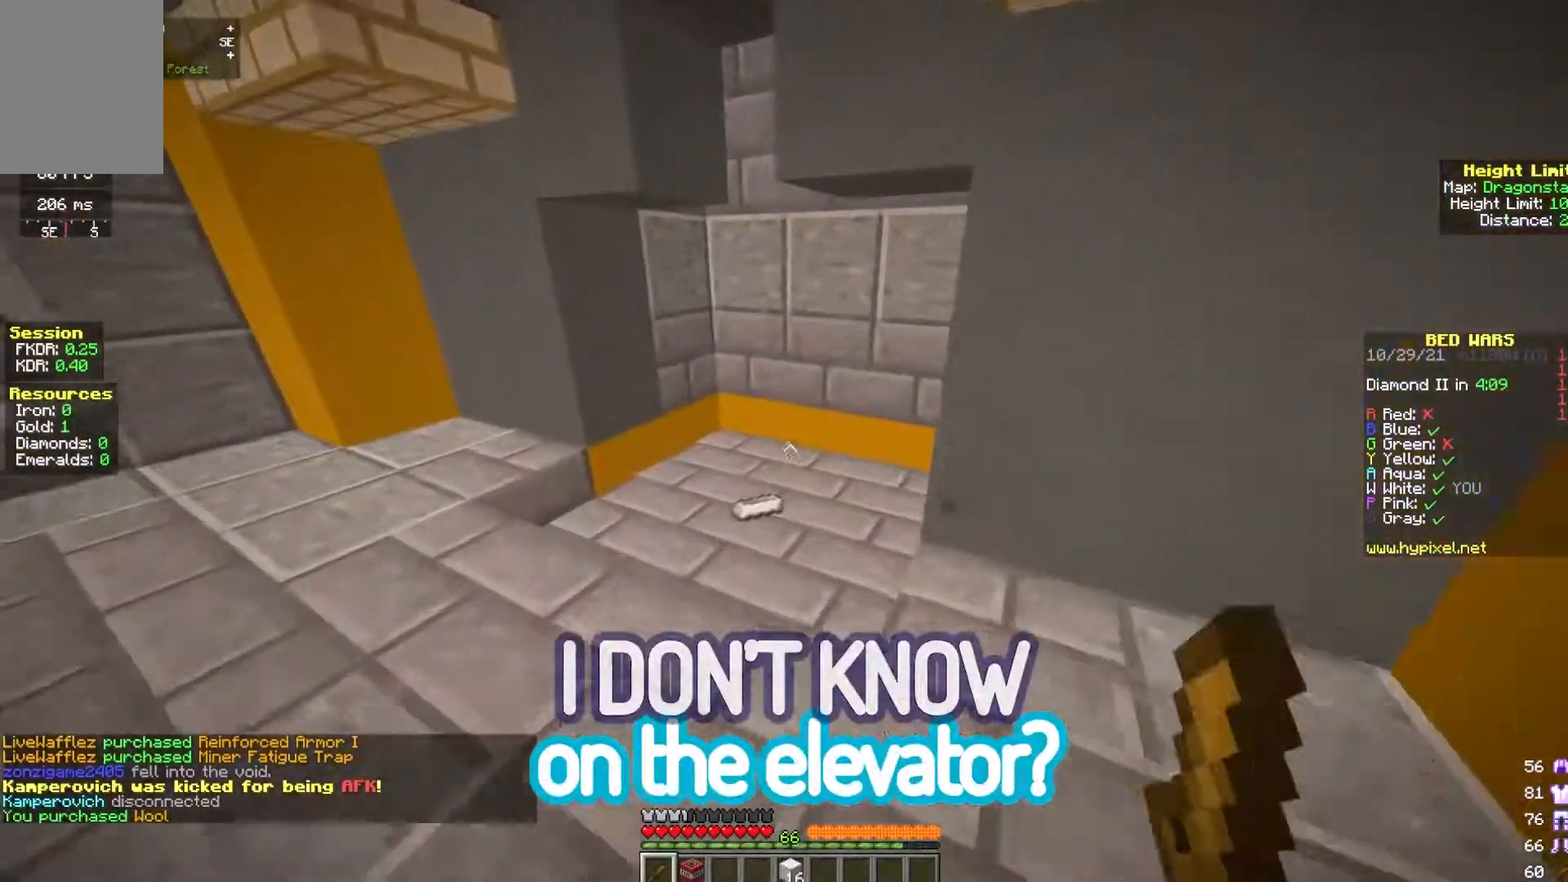
{"keys": ["a", "w"], "mouse": ["left"], "events": [[333, "a", "down"]]}
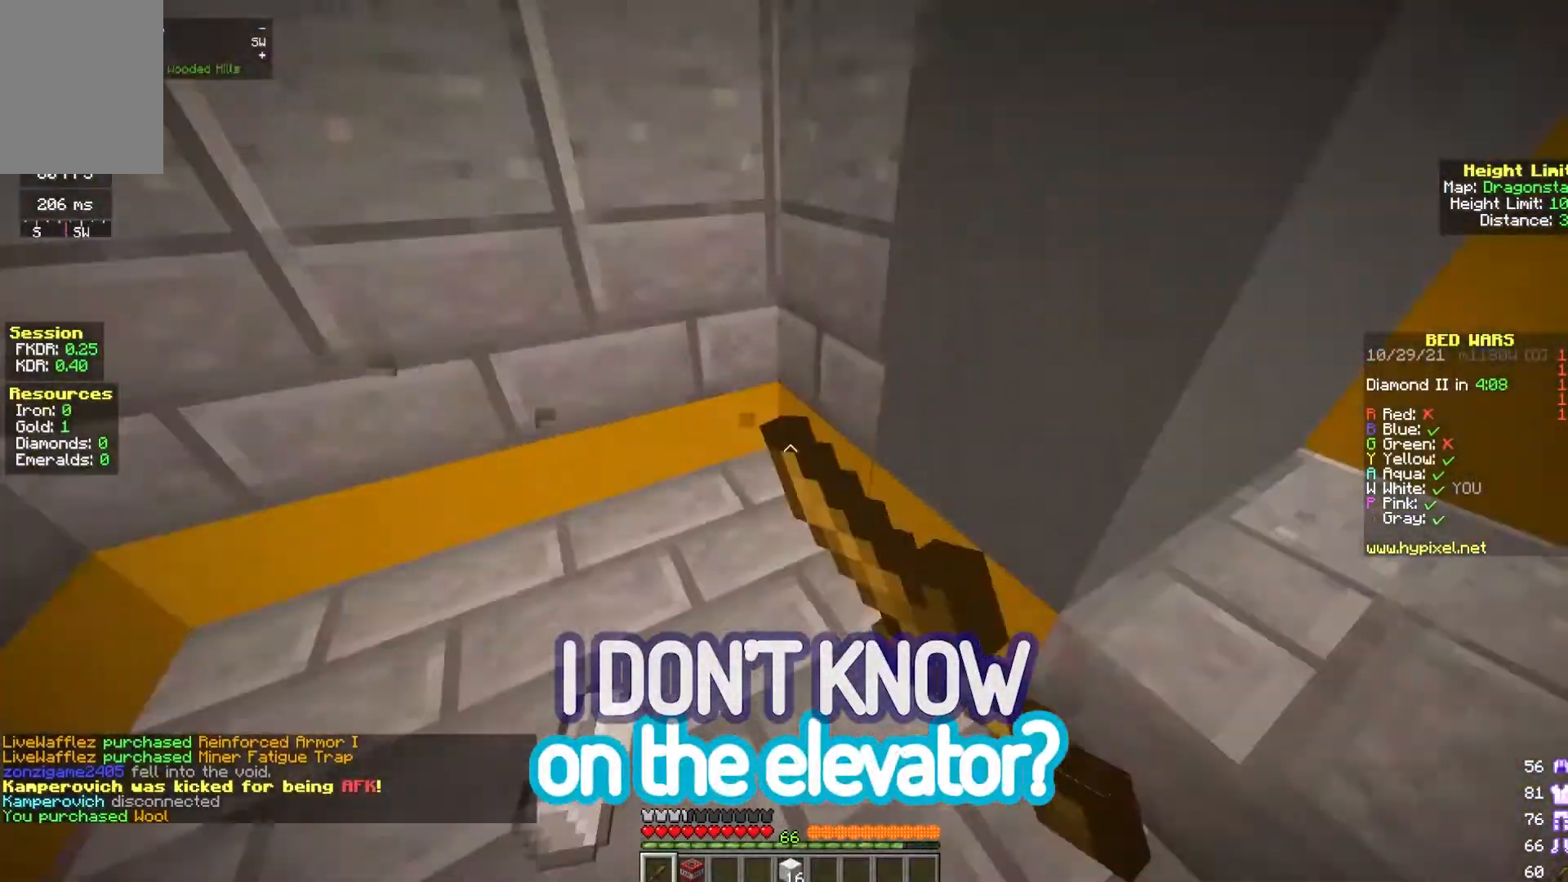
{"keys": ["w"], "mouse": [], "events": [[50, "w", "up"], [283, "a", "up"], [283, "mouse_left", "up"], [283, "w", "down"]]}
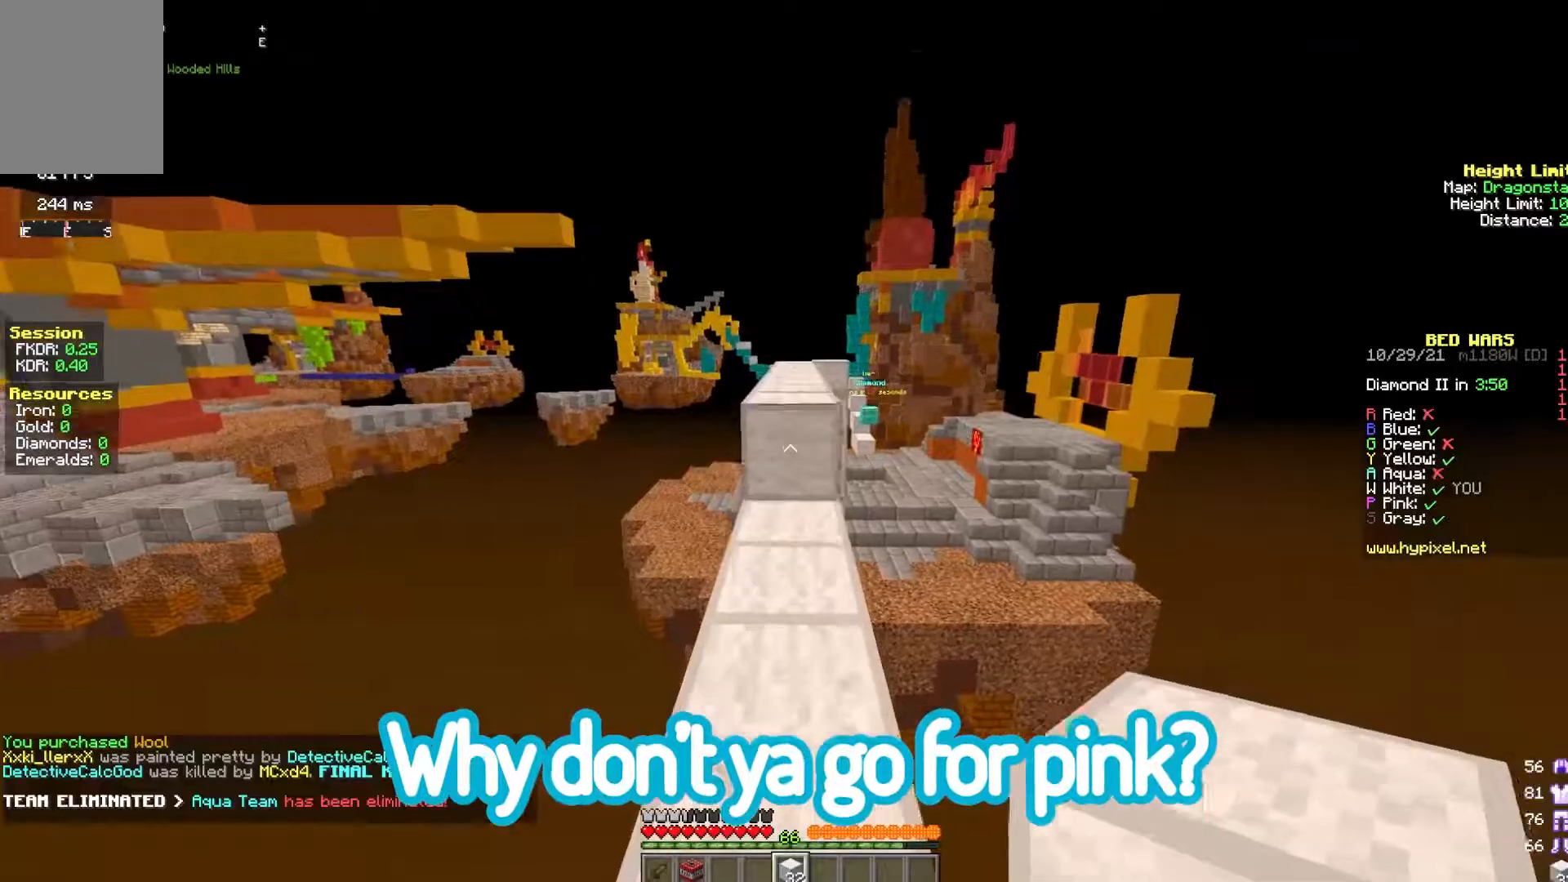
{"keys": ["space", "w"], "mouse": [], "events": [[350, "space", "down"]]}
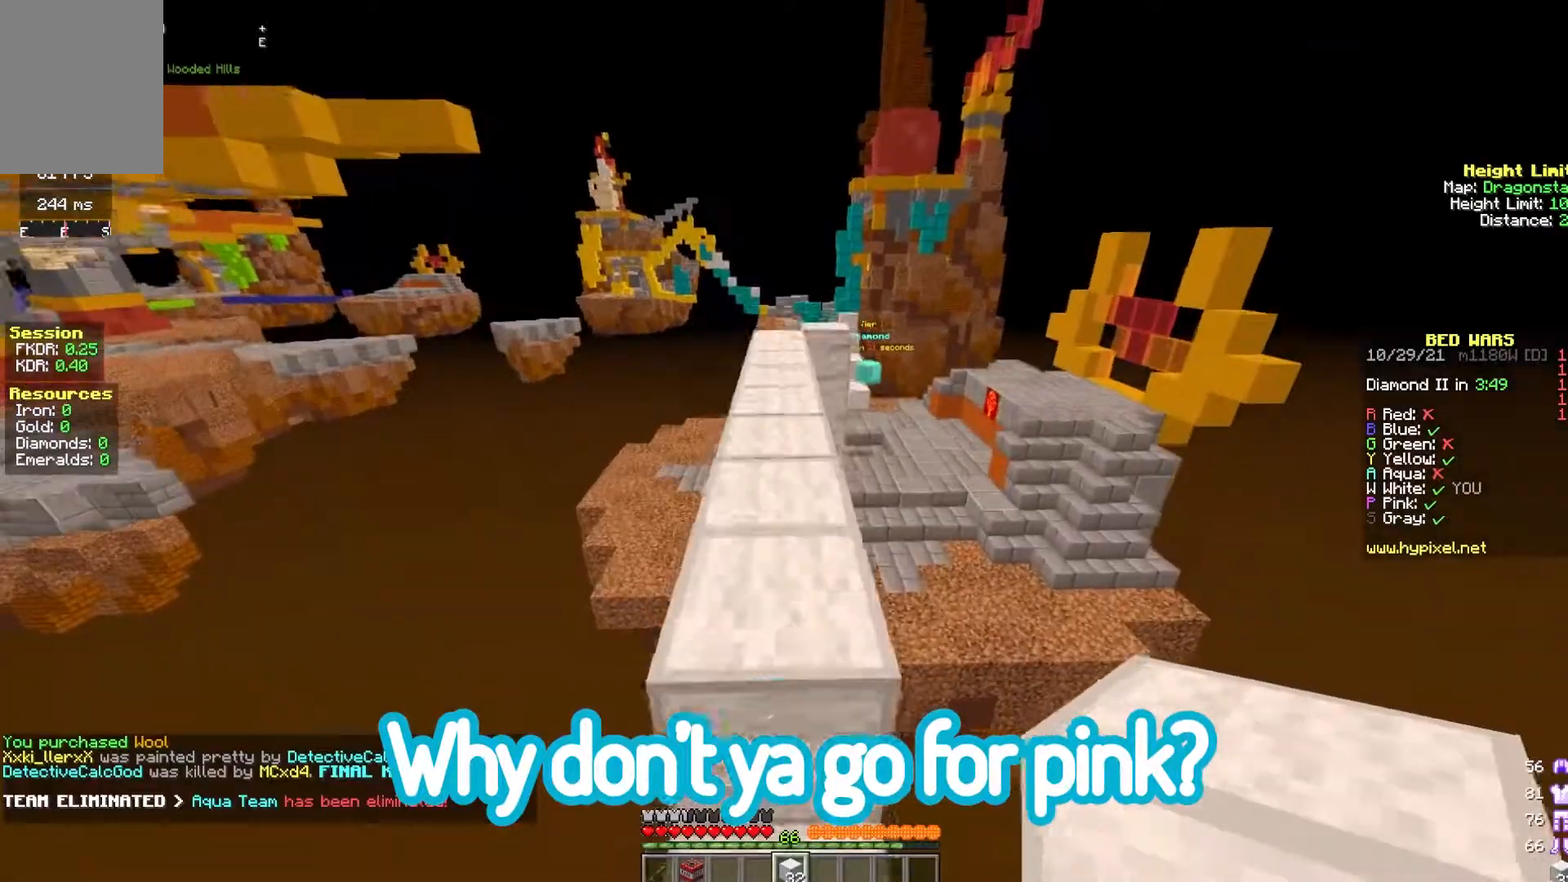
{"keys": ["space", "w"], "mouse": [], "events": []}
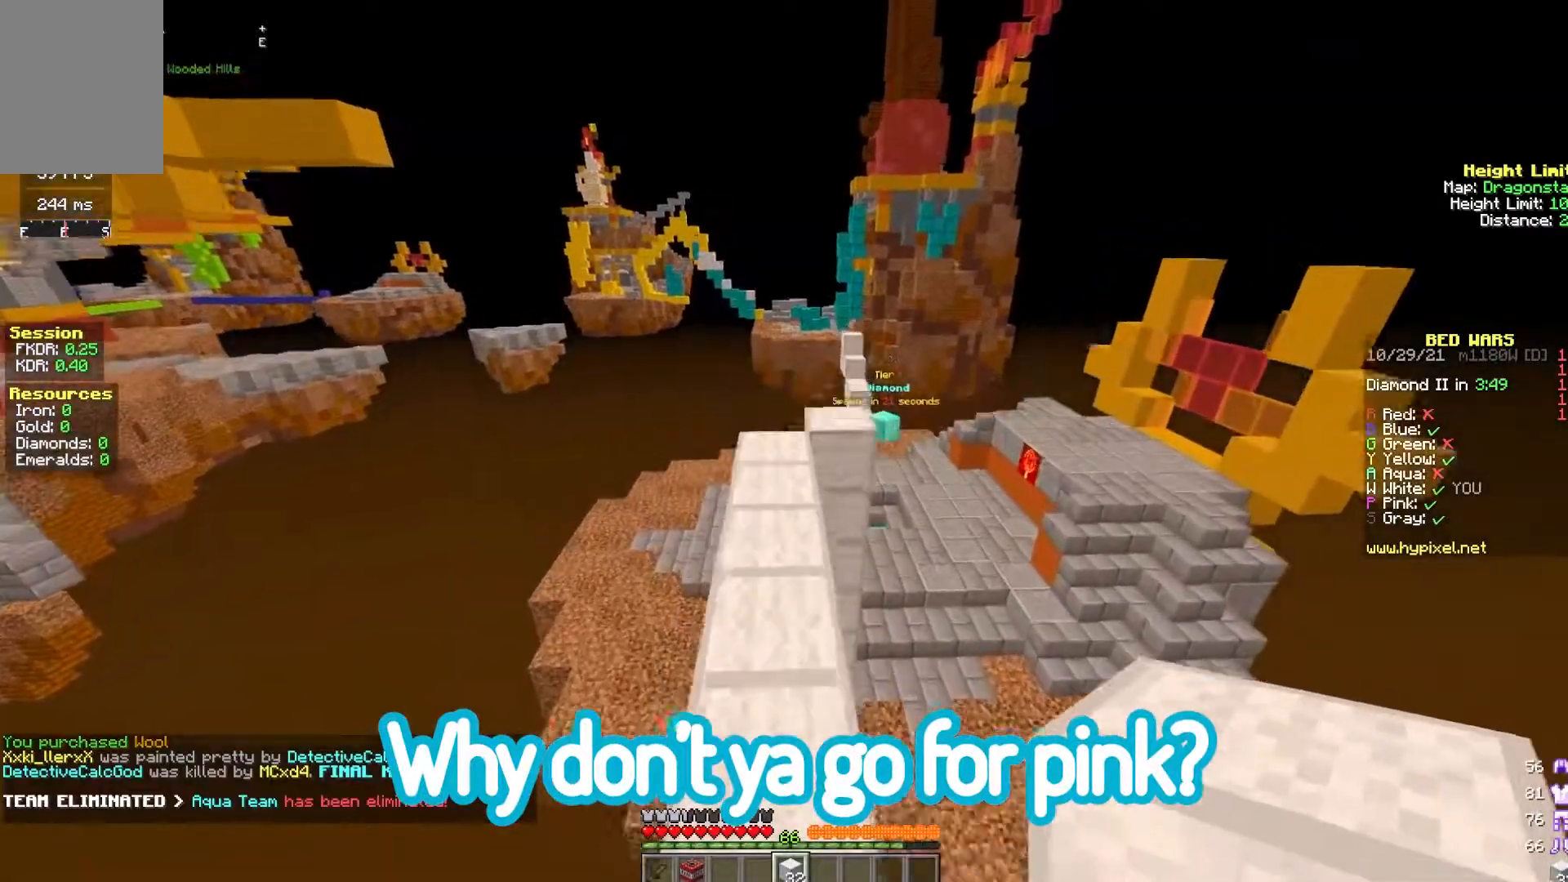
{"keys": ["space", "w"], "mouse": [], "events": [[67, "mouse_left", "down"], [217, "mouse_left", "up"], [250, "space", "up"], [417, "space", "down"]]}
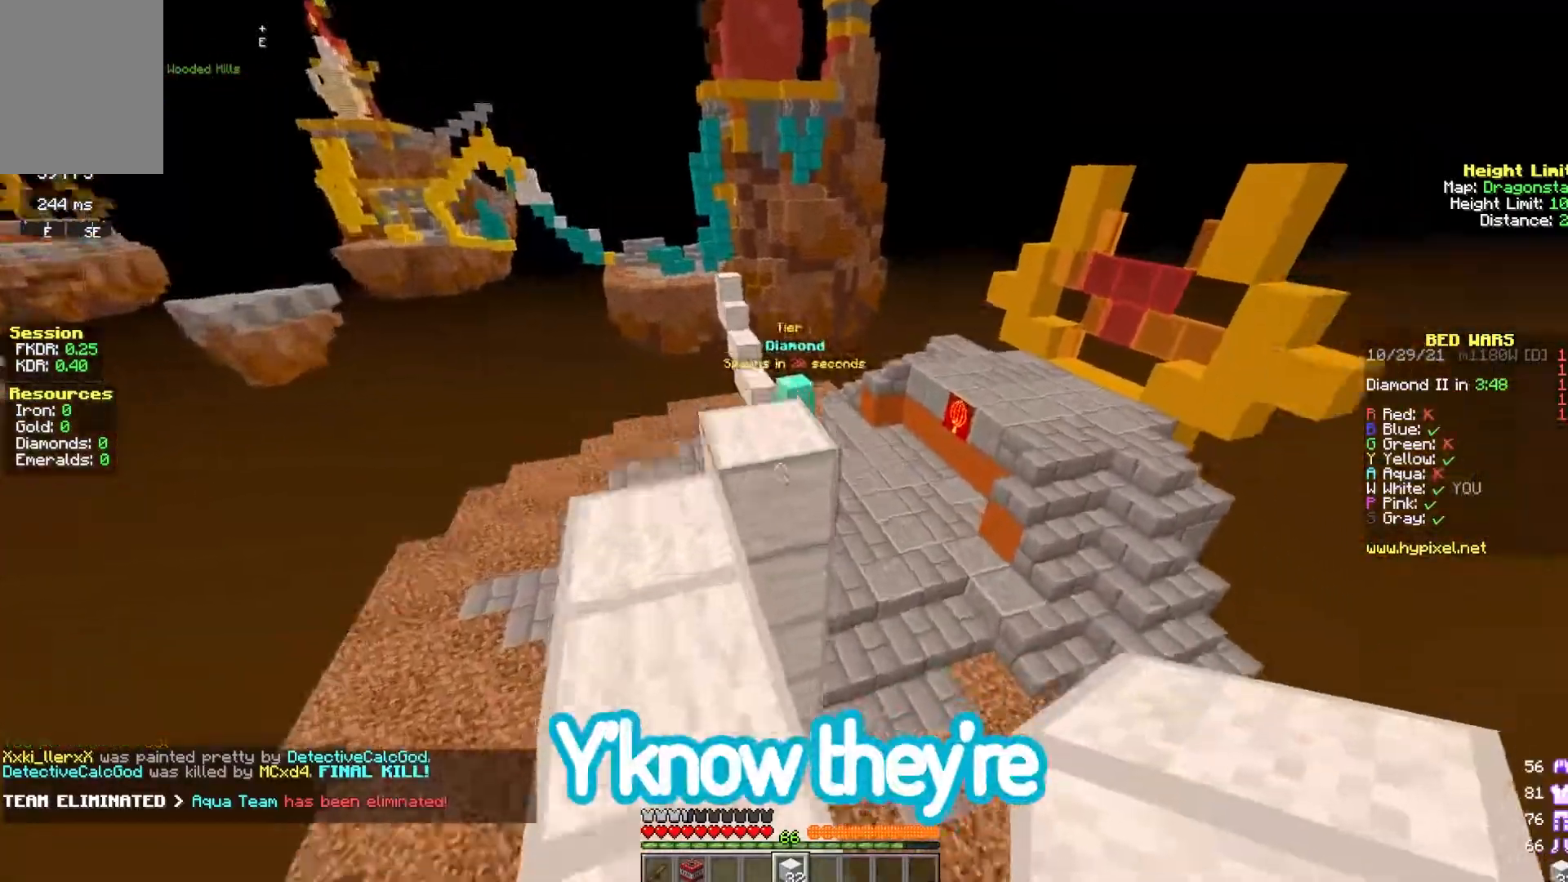
{"keys": ["w"], "mouse": [], "events": [[250, "space", "up"]]}
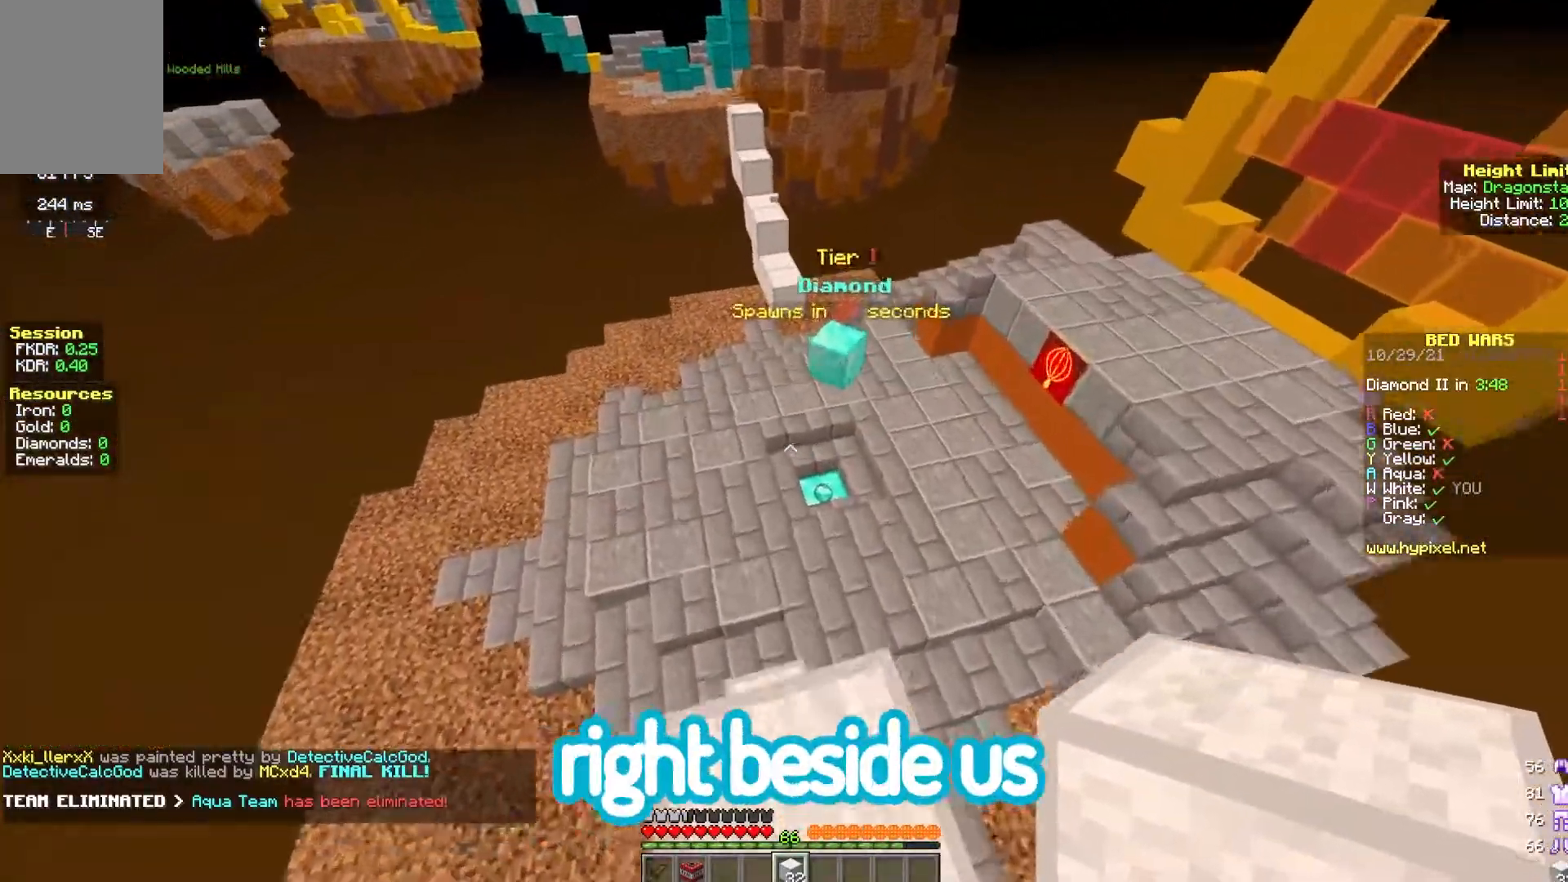
{"keys": ["w"], "mouse": [], "events": []}
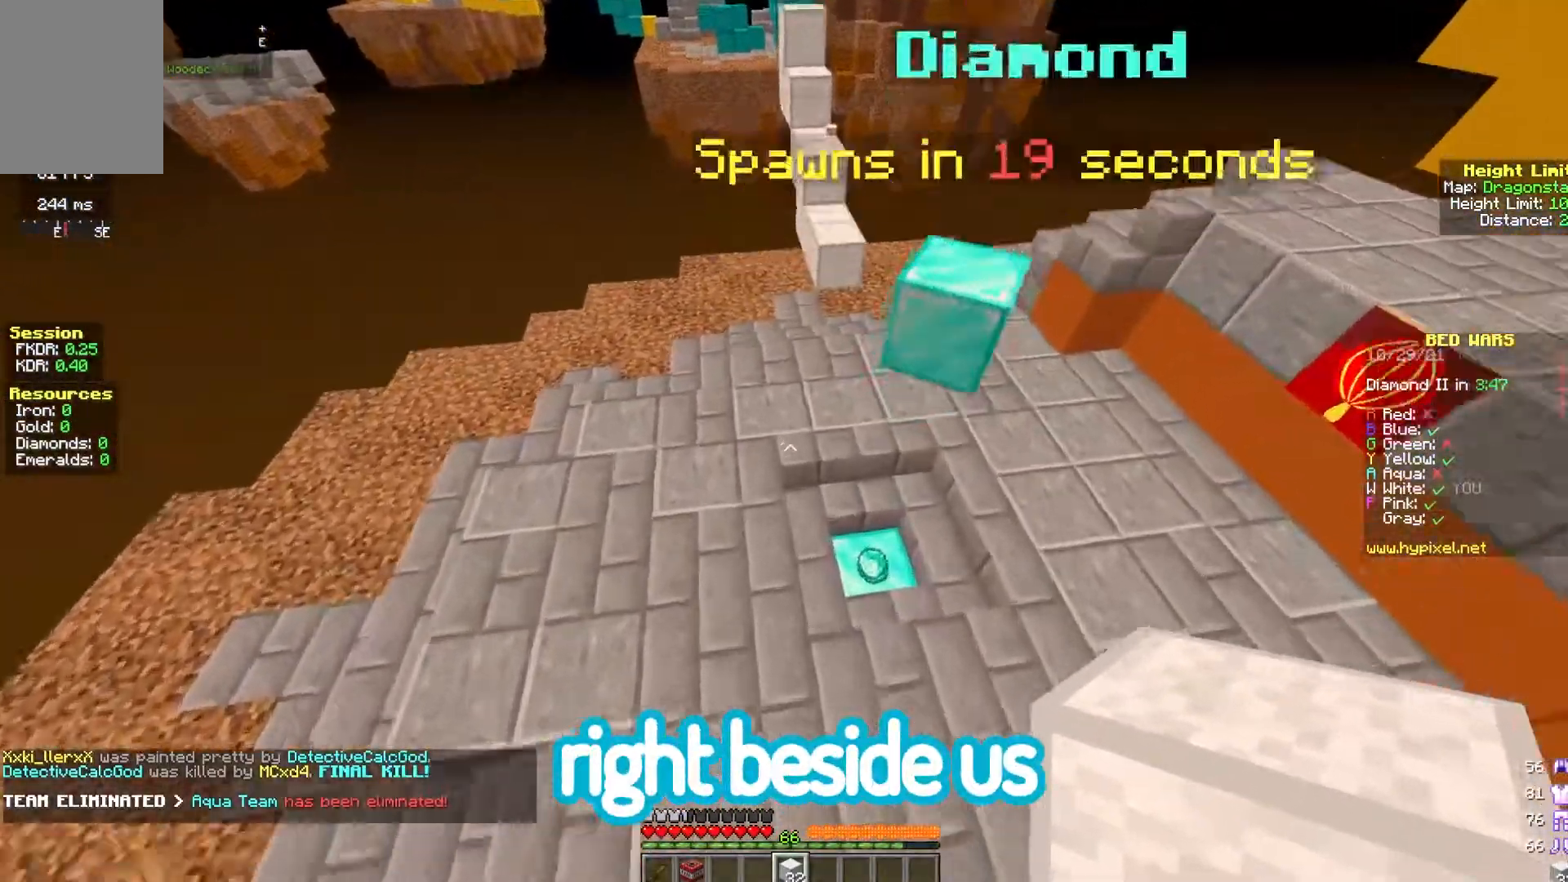
{"keys": ["space", "w"], "mouse": [], "events": [[500, "space", "down"]]}
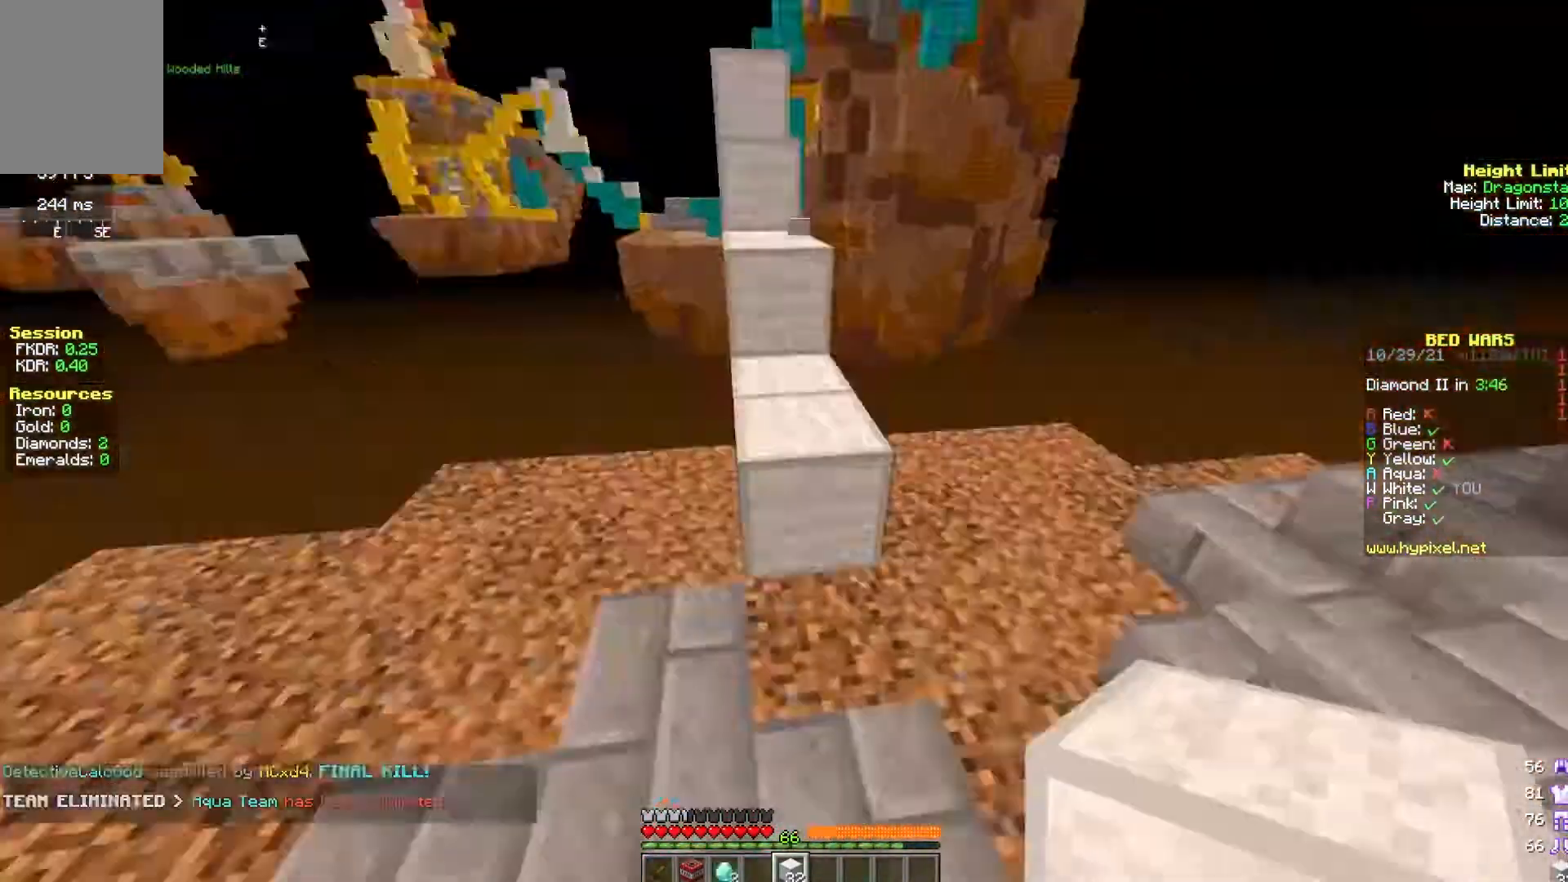
{"keys": ["w"], "mouse": [], "events": [[417, "space", "up"]]}
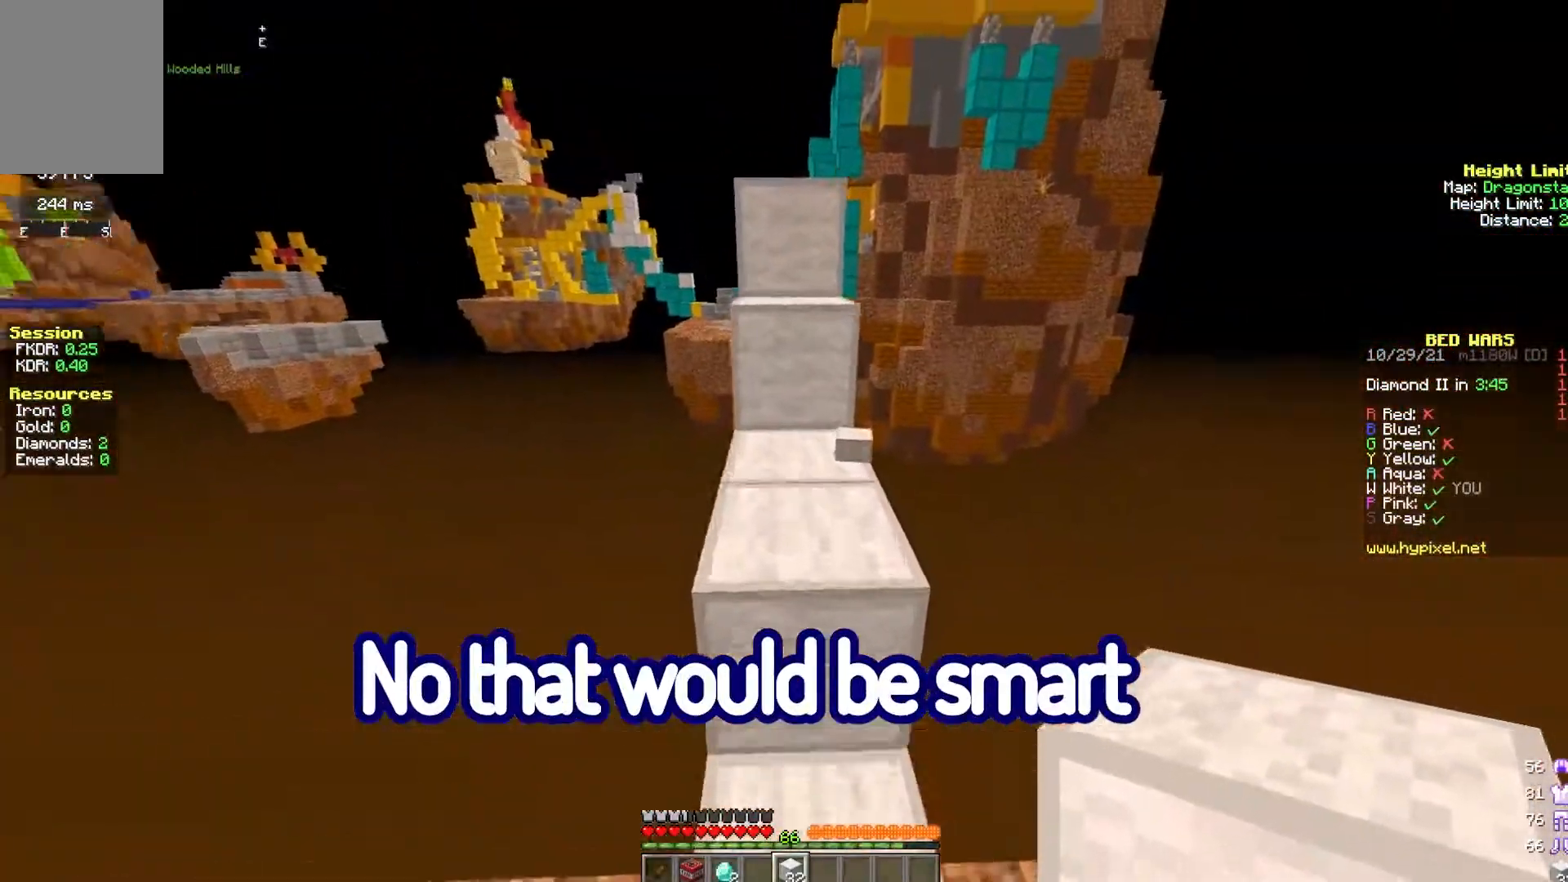
{"keys": ["w"], "mouse": [], "events": [[100, "space", "down"], [433, "space", "up"]]}
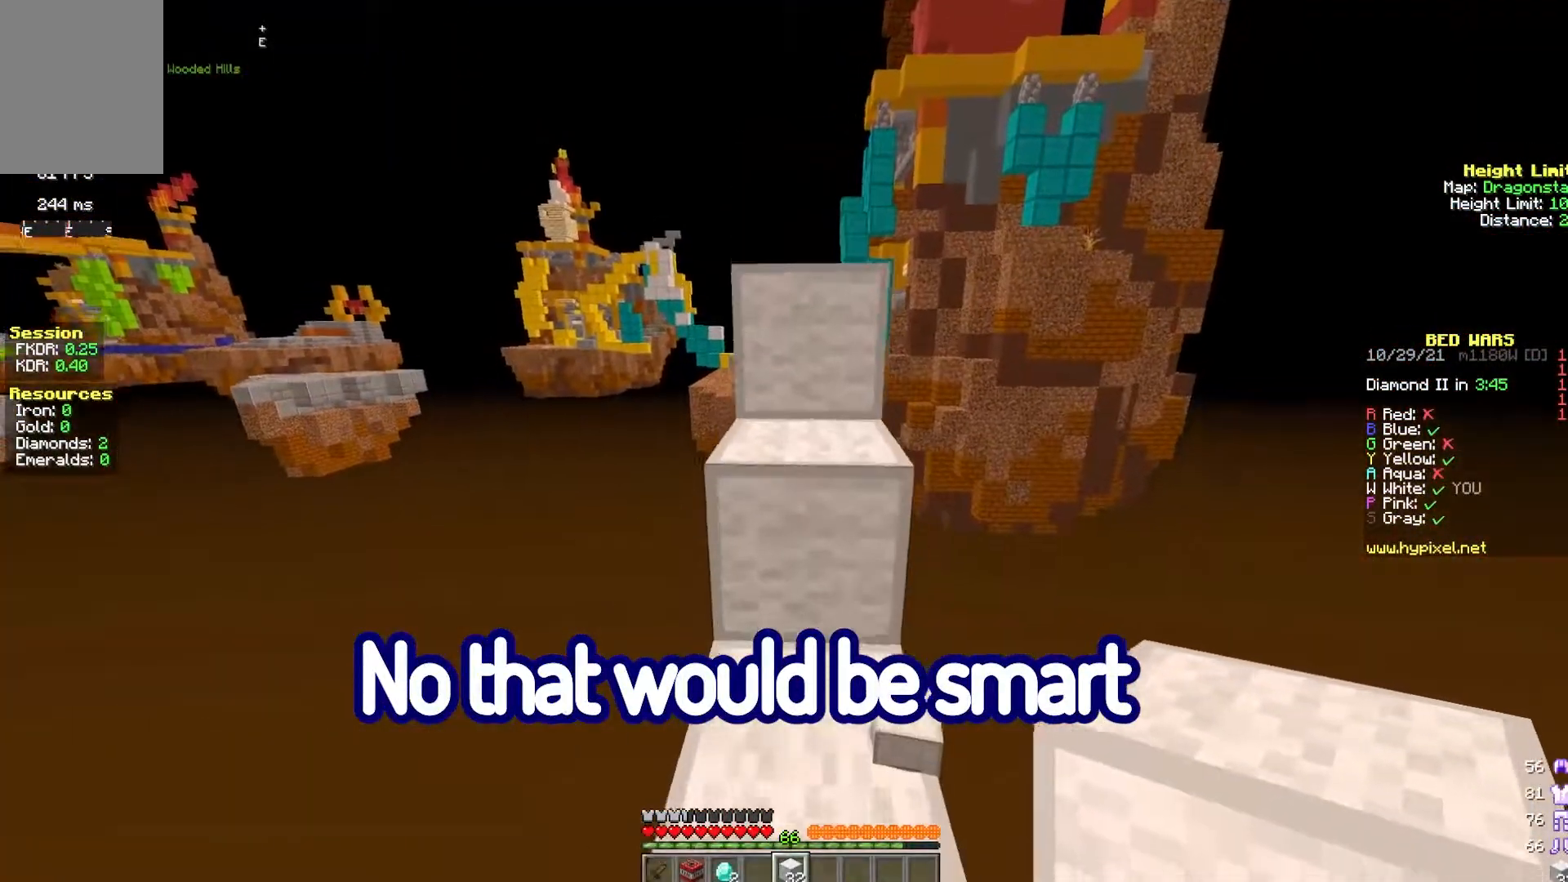
{"keys": ["w"], "mouse": [], "events": [[150, "space", "down"], [417, "space", "up"]]}
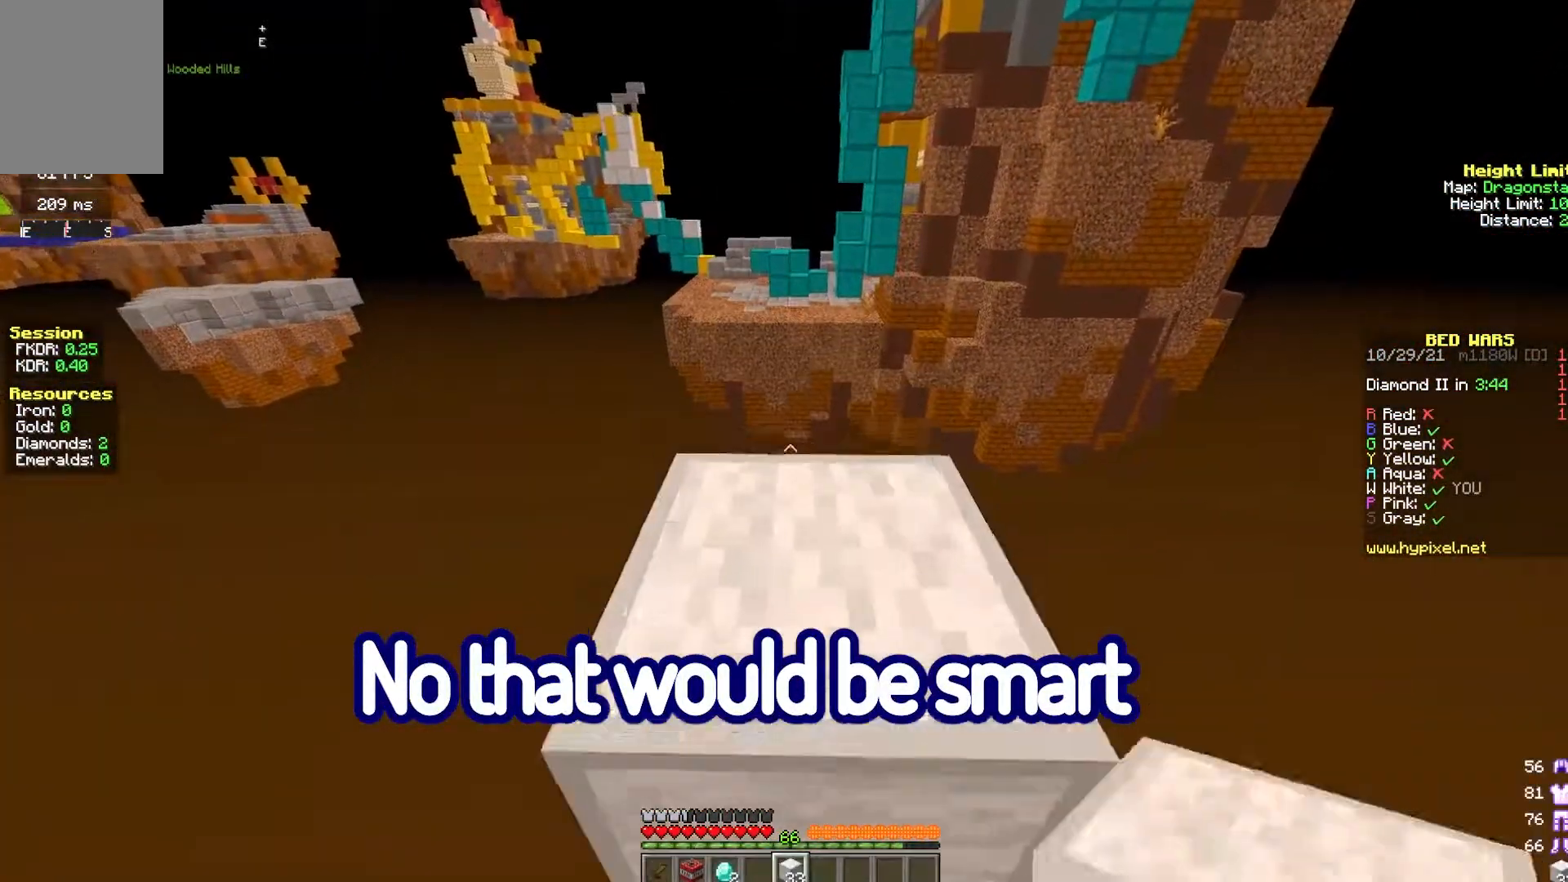
{"keys": ["w"], "mouse": [], "events": [[100, "space", "down"], [267, "space", "up"]]}
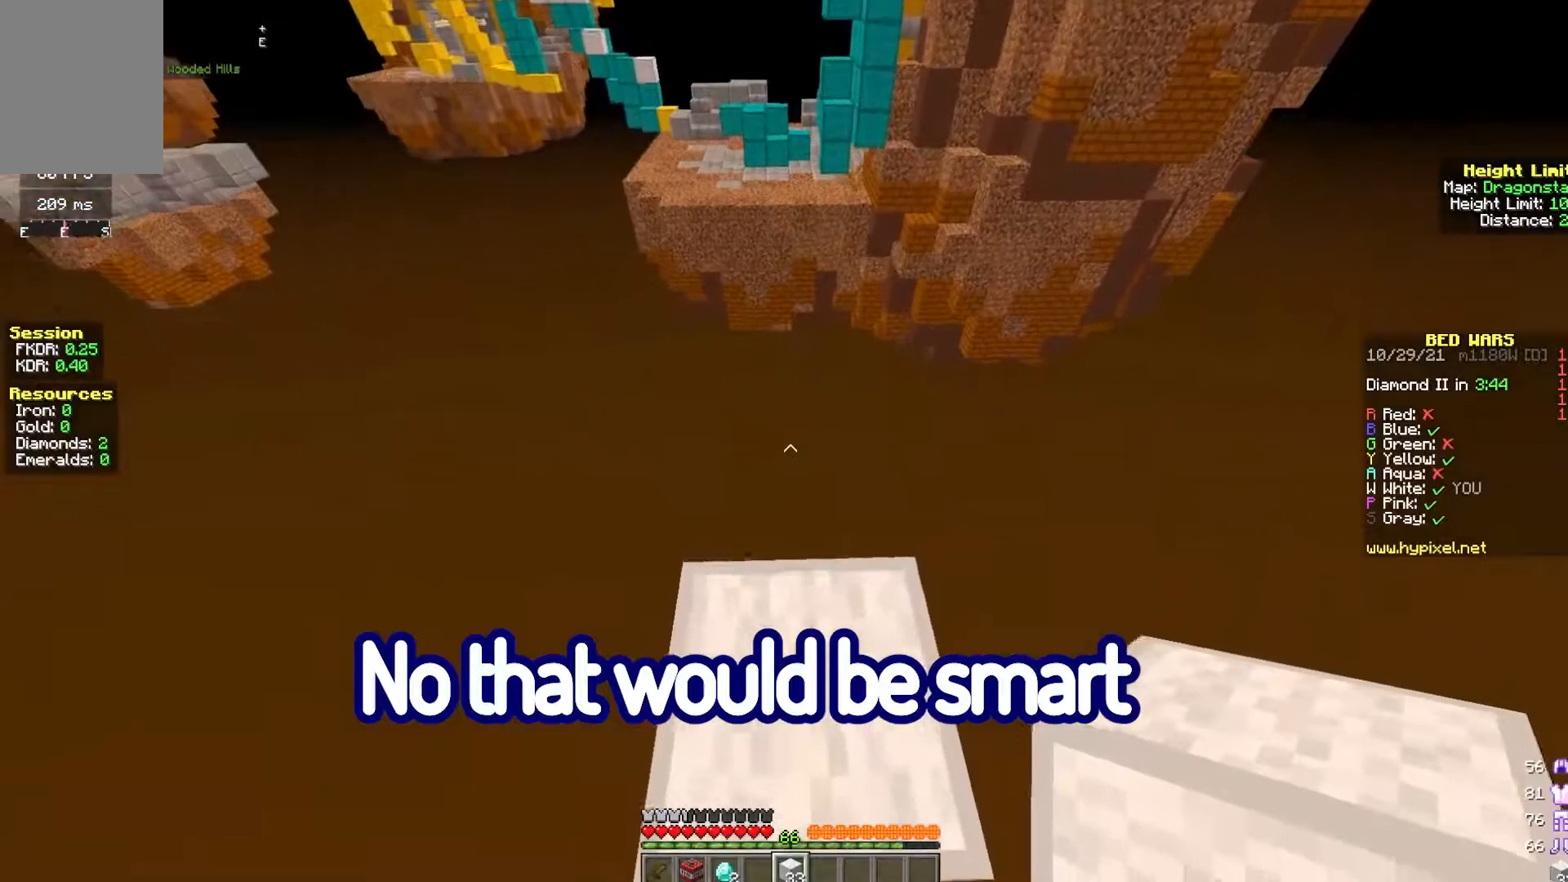
{"keys": ["a", "s"], "mouse": [], "events": [[183, "w", "up"], [333, "s", "down"], [383, "a", "down"]]}
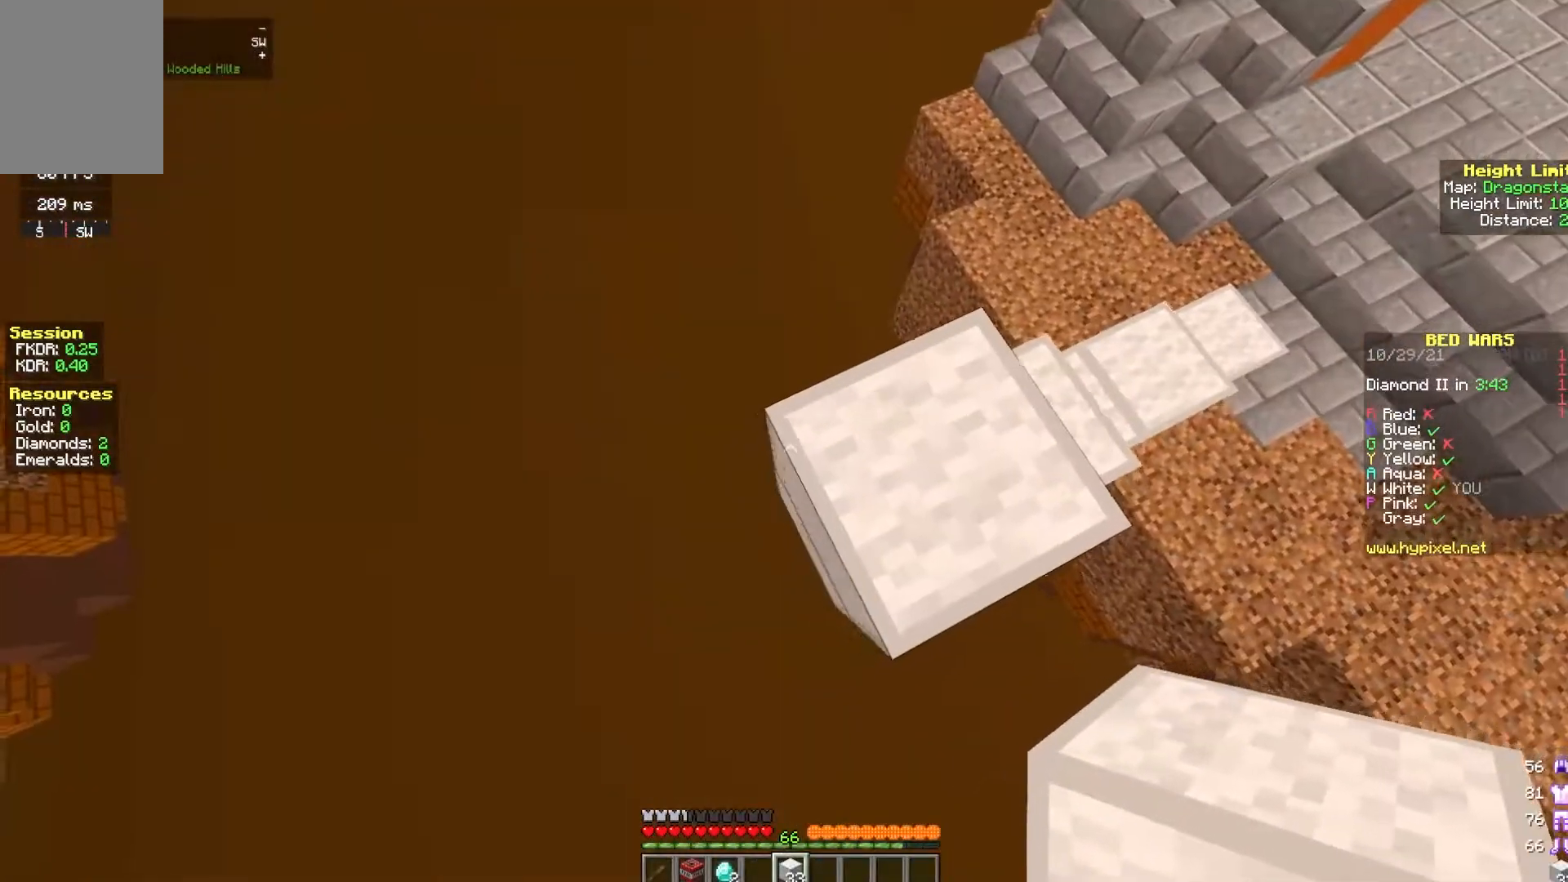
{"keys": ["a", "s"], "mouse": [], "events": [[117, "a", "up"], [483, "a", "down"]]}
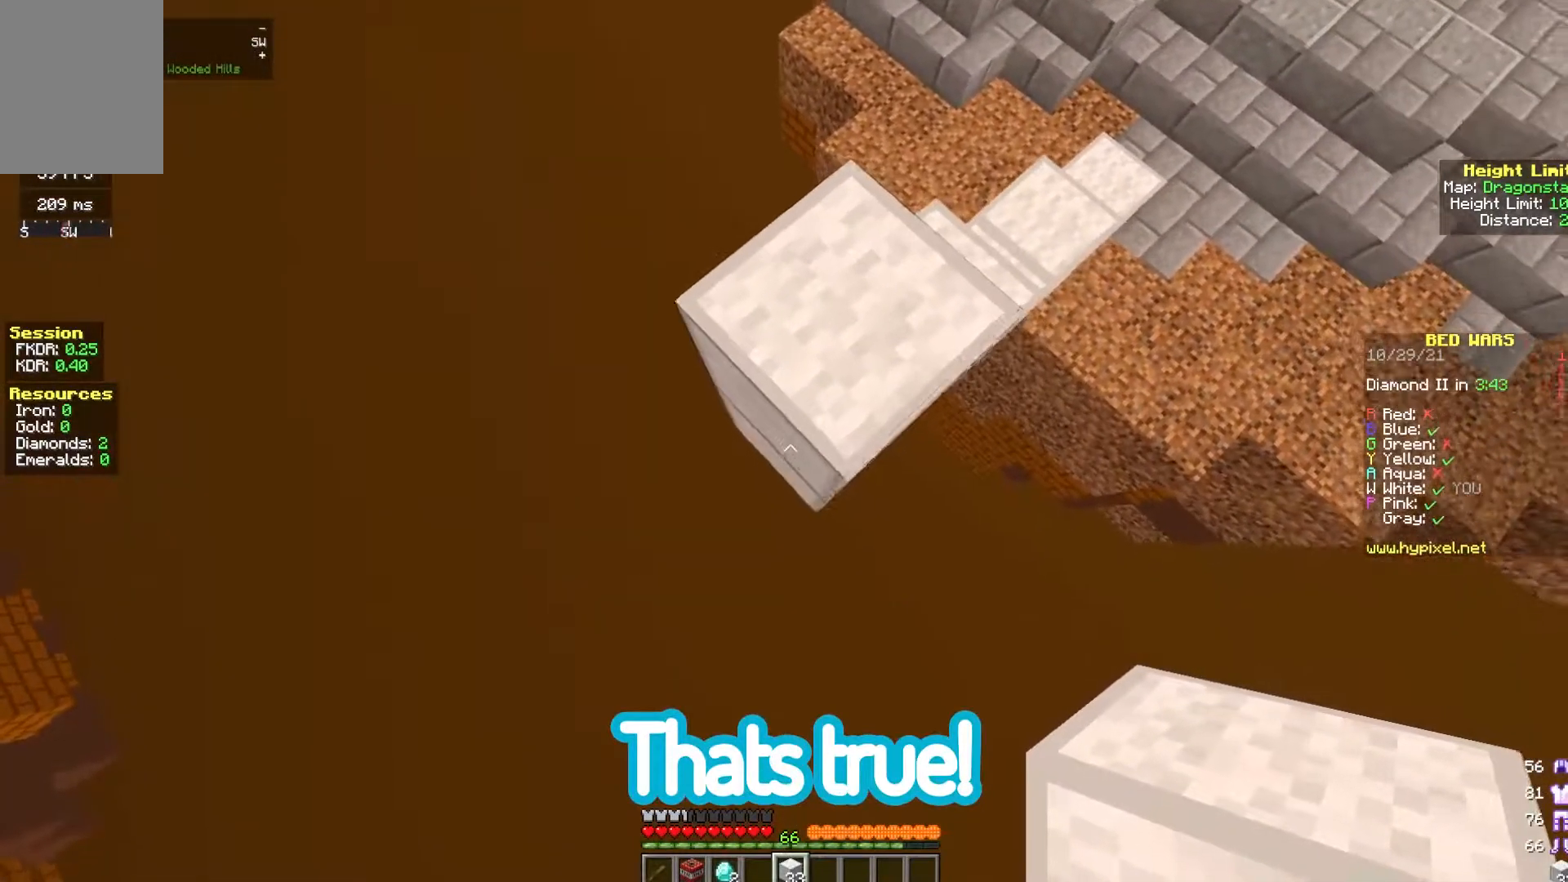
{"keys": ["a", "s"], "mouse": [], "events": [[317, "mouse_right", "down"], [500, "mouse_right", "up"]]}
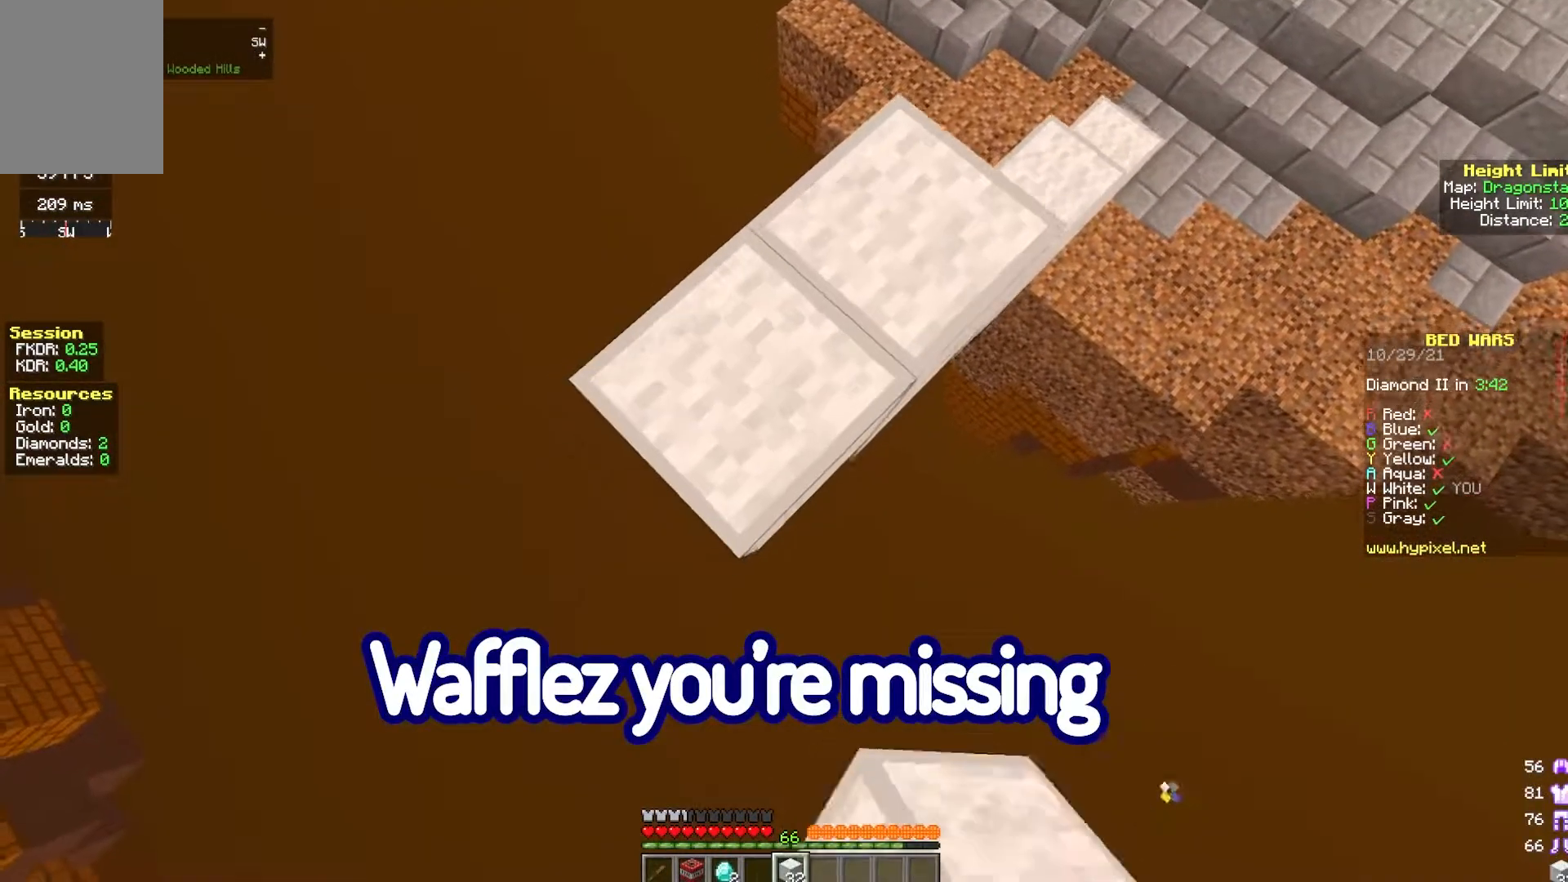
{"keys": ["a", "s"], "mouse": [], "events": [[200, "mouse_right", "down"], [400, "mouse_right", "up"]]}
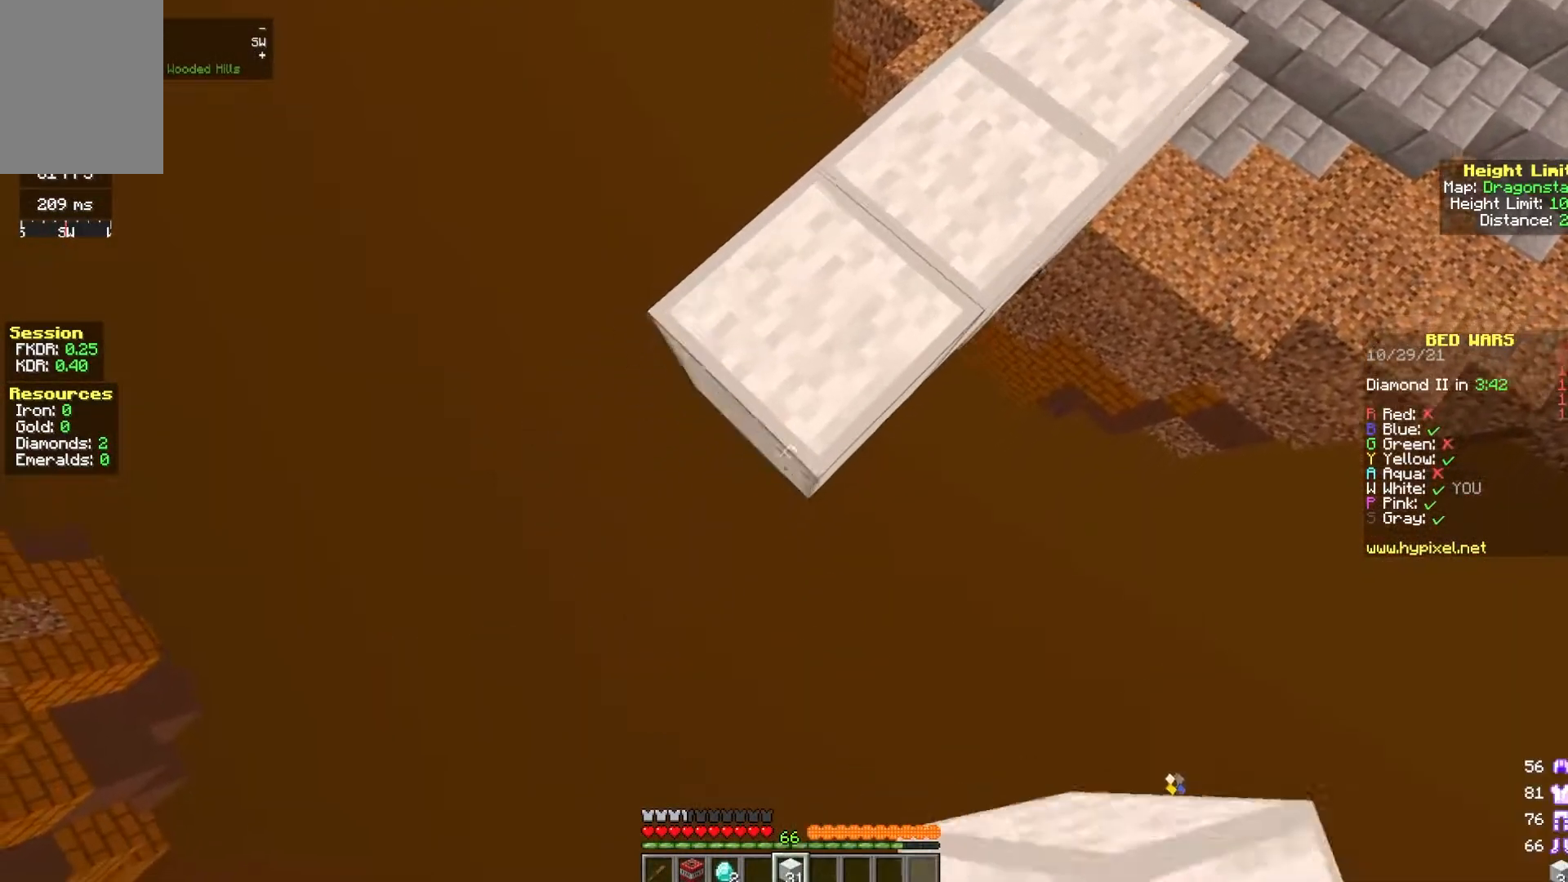
{"keys": ["a", "s"], "mouse": ["right"], "events": [[83, "mouse_right", "down"], [300, "mouse_right", "up"], [483, "mouse_right", "down"]]}
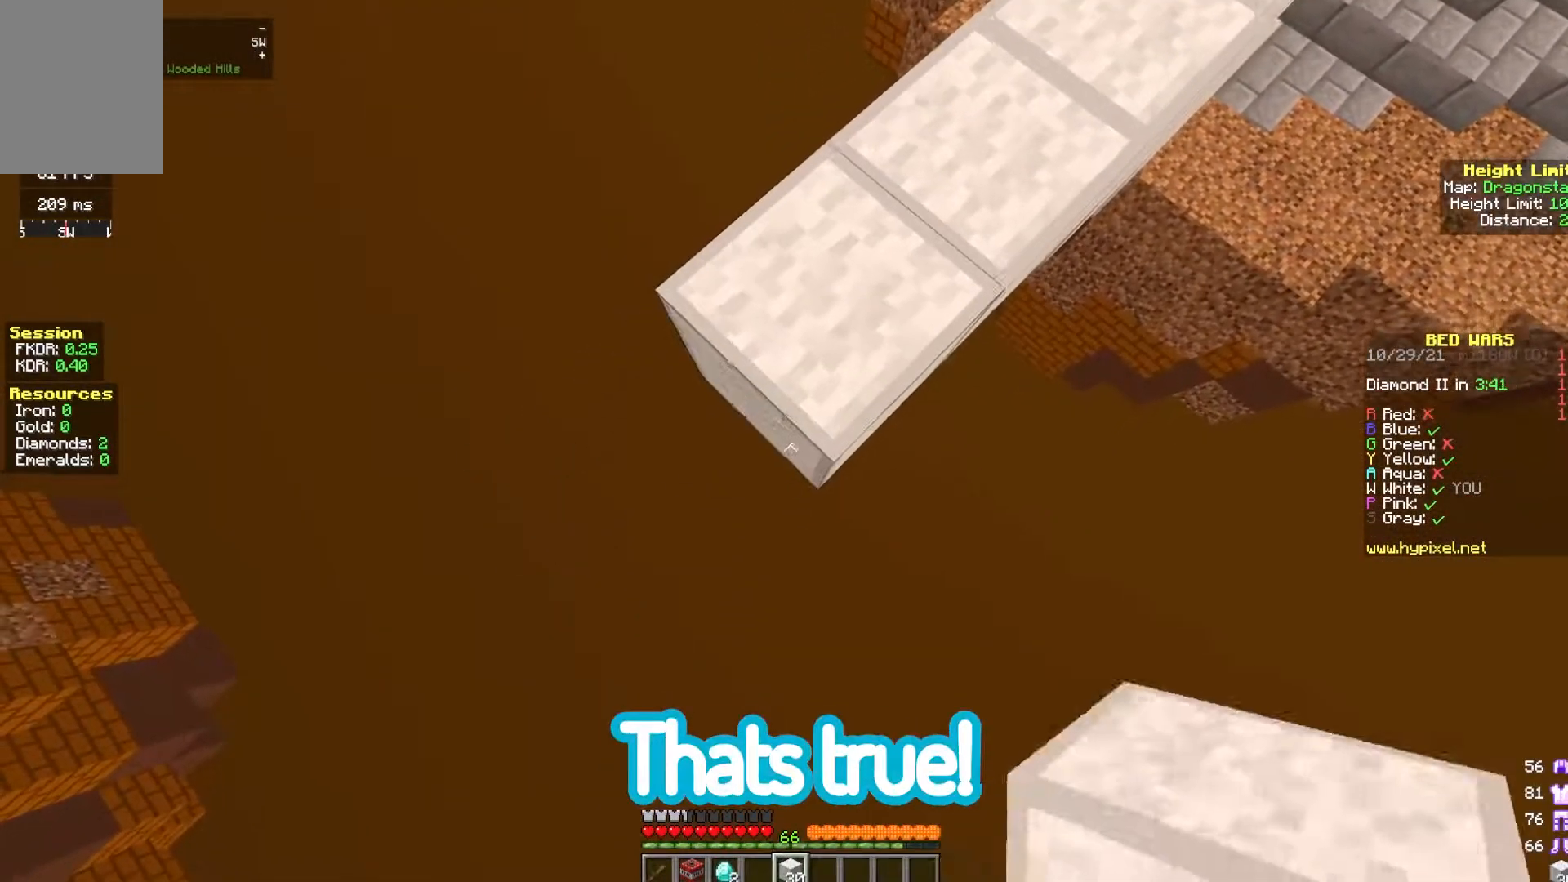
{"keys": ["a", "s"], "mouse": ["right"], "events": [[183, "mouse_right", "up"], [400, "mouse_right", "down"]]}
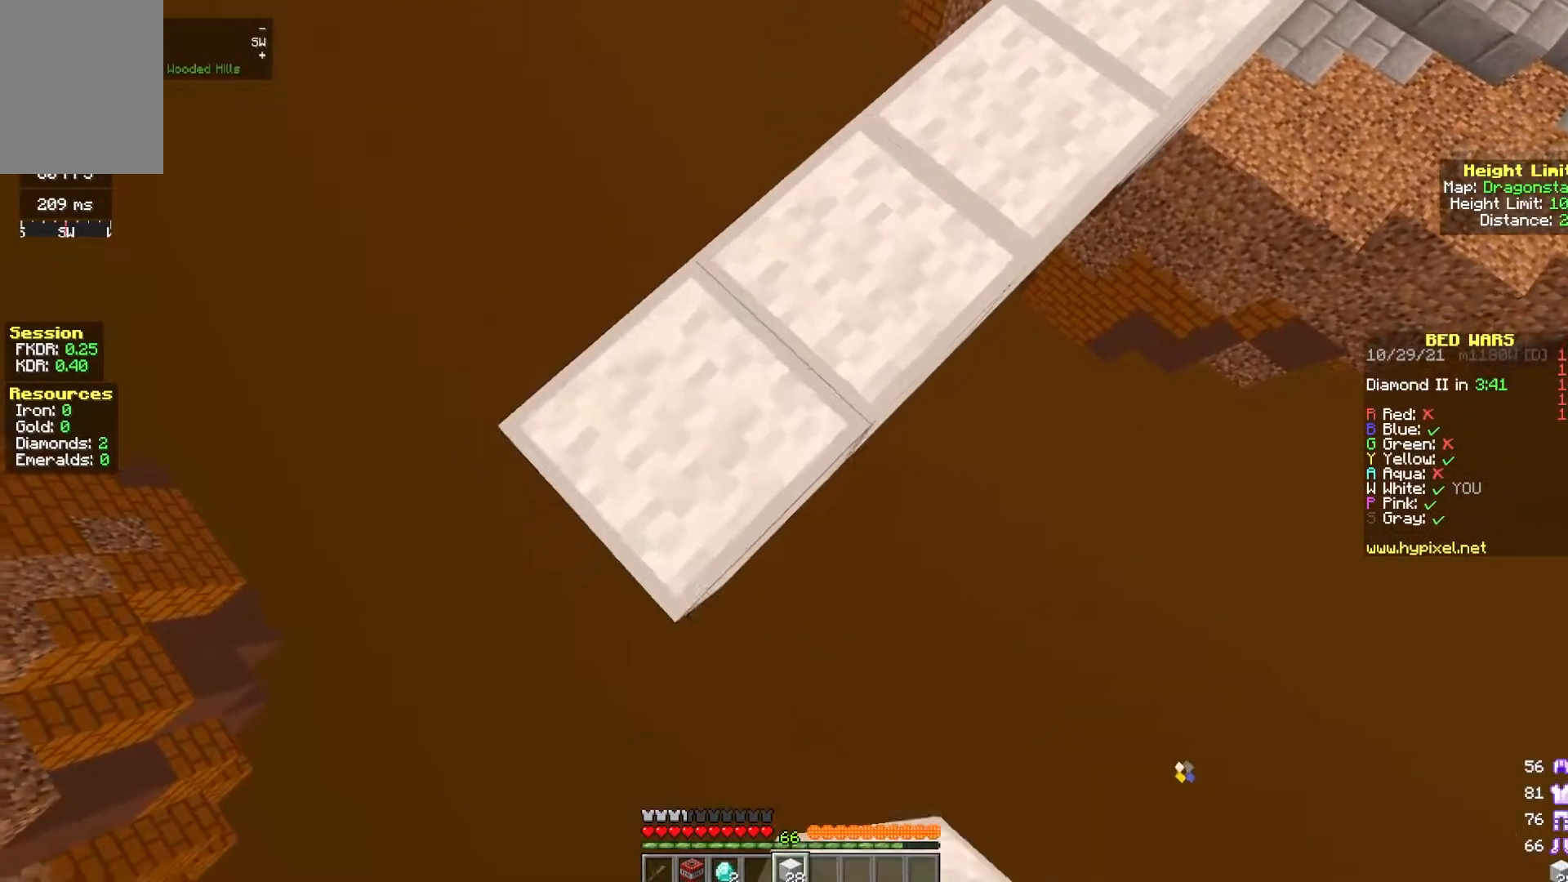
{"keys": ["a", "s"], "mouse": [], "events": [[100, "mouse_right", "up"], [283, "mouse_right", "down"], [483, "mouse_right", "up"]]}
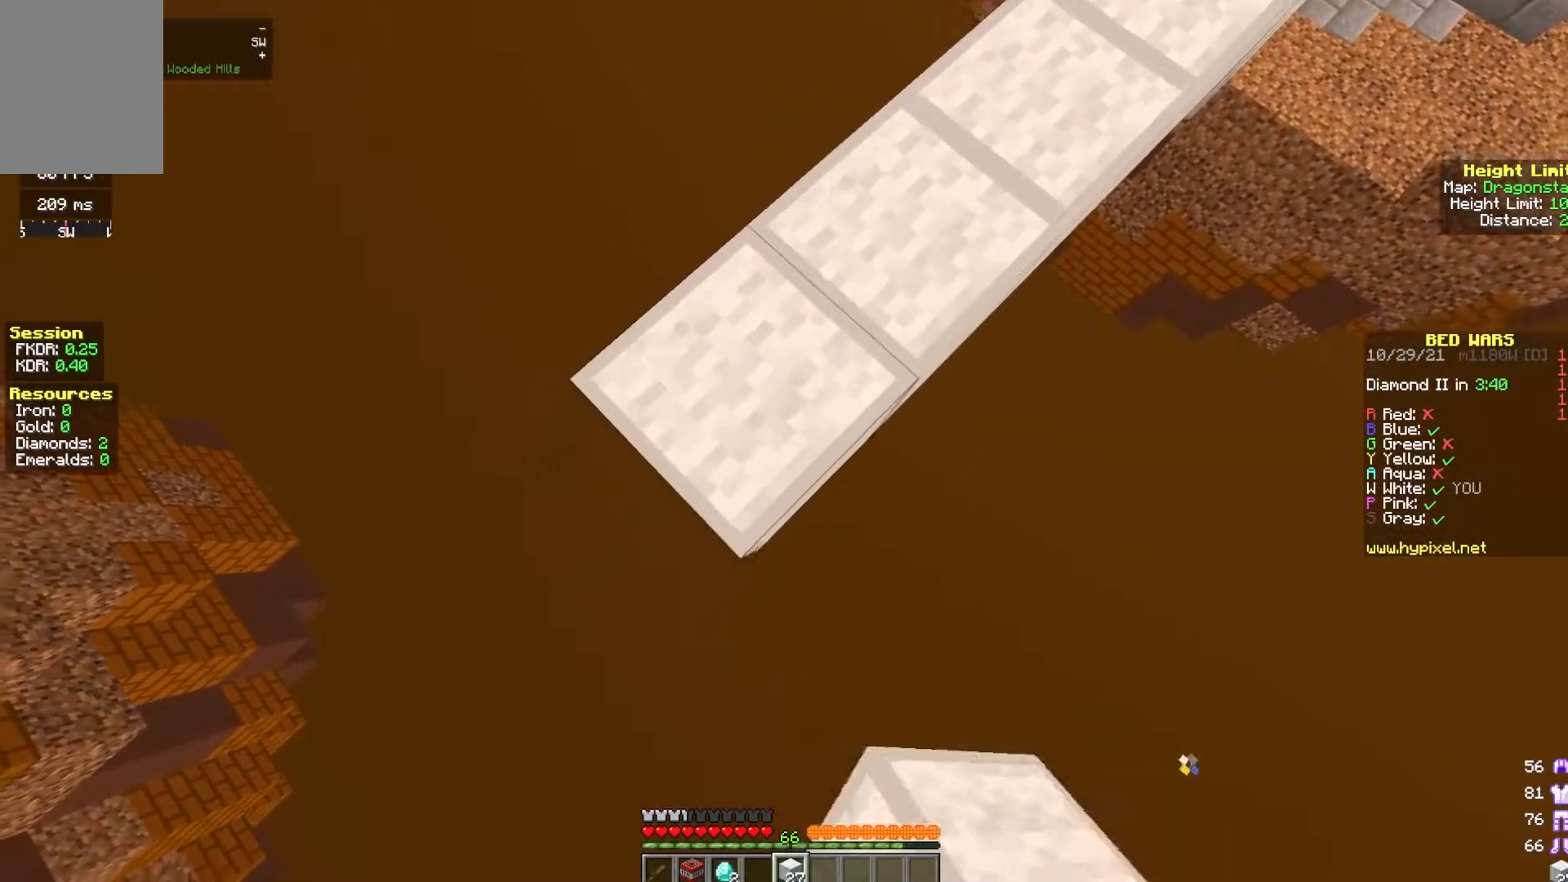
{"keys": ["a", "s"], "mouse": [], "events": [[200, "mouse_right", "down"], [433, "mouse_right", "up"]]}
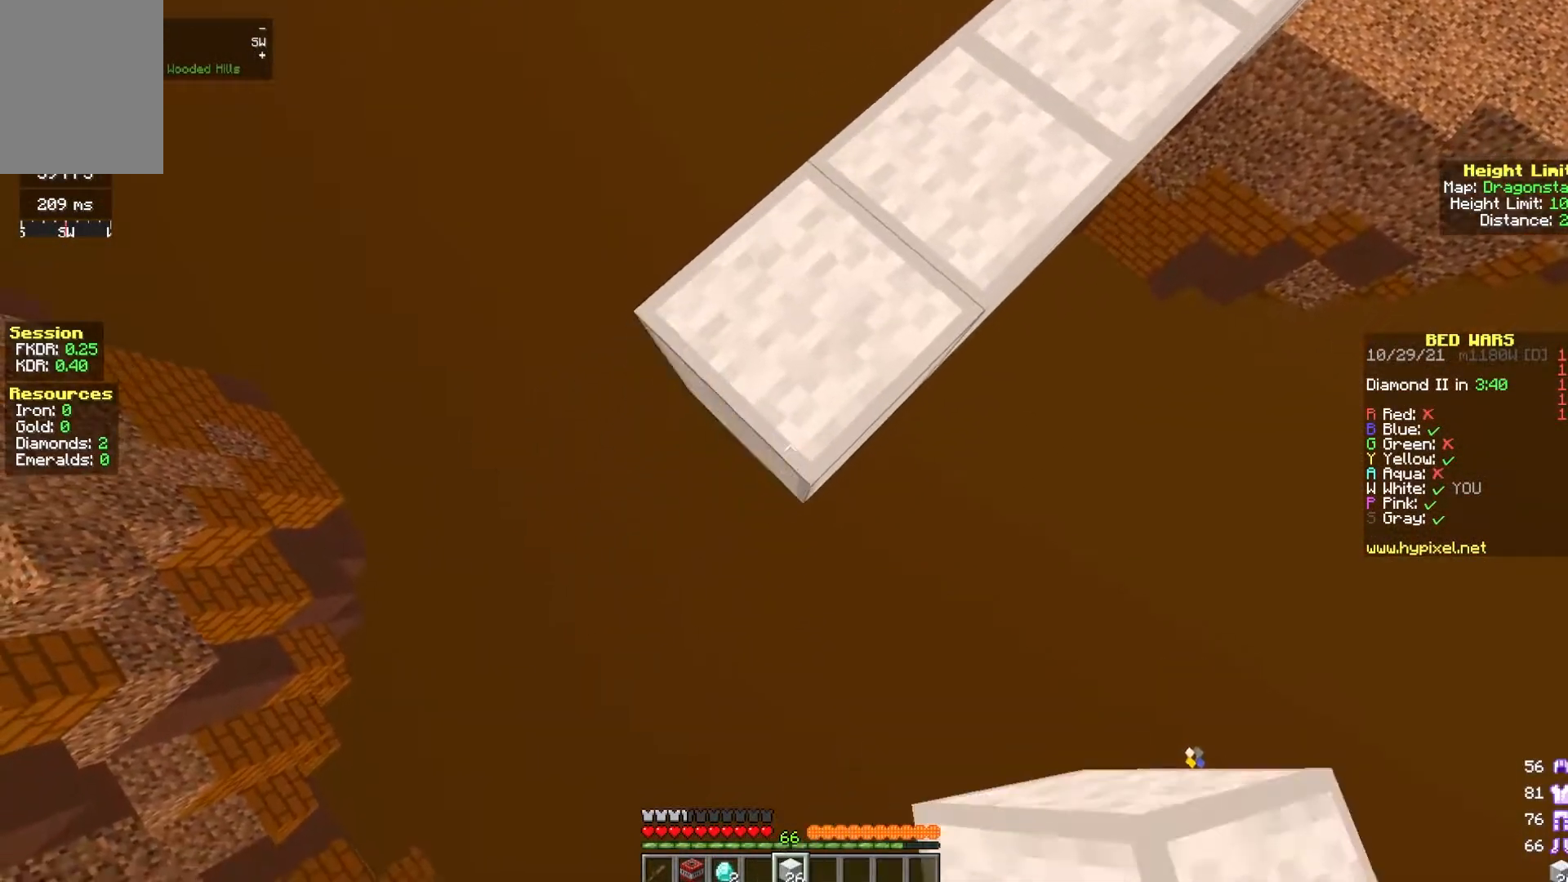
{"keys": ["a", "s"], "mouse": ["right"], "events": [[100, "mouse_right", "down"], [317, "mouse_right", "up"], [500, "mouse_right", "down"]]}
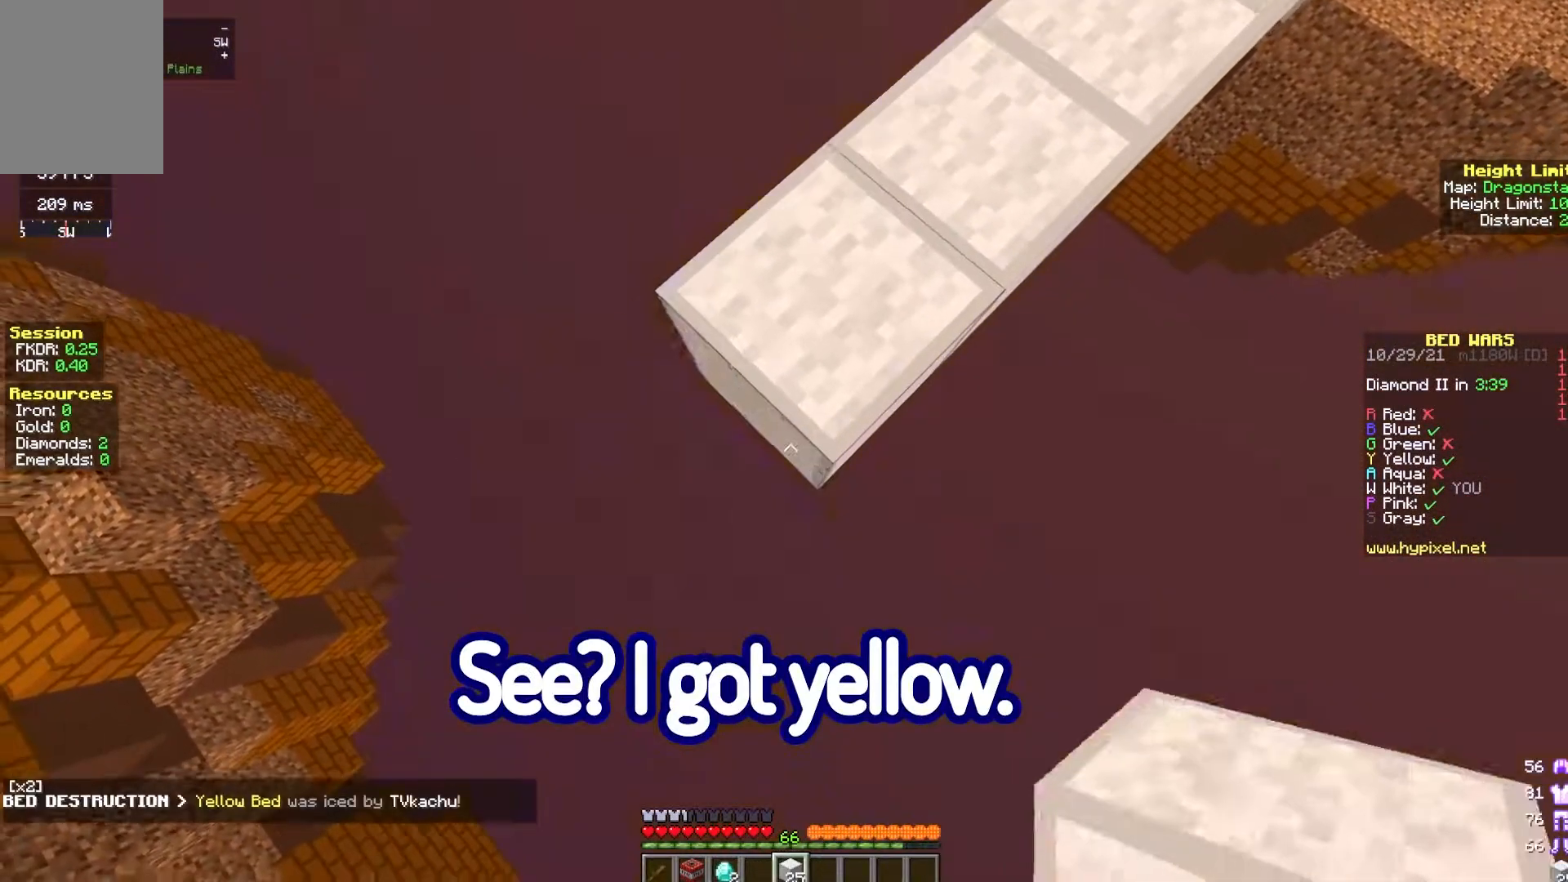
{"keys": ["a", "s"], "mouse": ["right"], "events": [[200, "mouse_right", "up"], [383, "mouse_right", "down"]]}